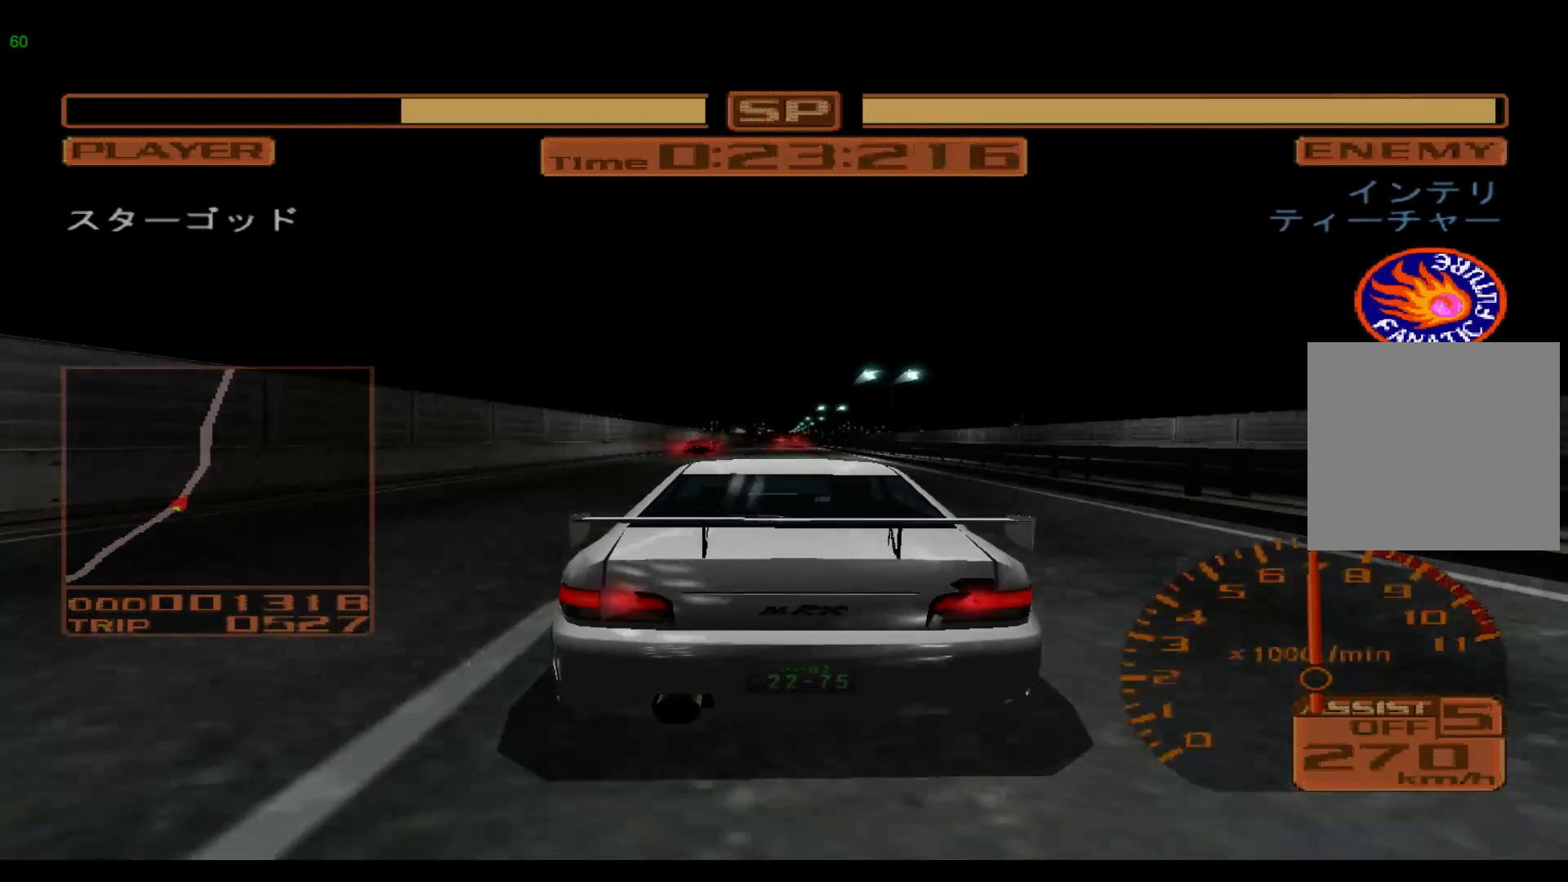
Gameplay with a controller (Xbox layout); each line is a JSON object with the inputs held at the frame after it. "events" lists button and stick changes between this image and that frame as [ms after this image, input, new state], when the widget could be followed in between. Not read: L3 R3 right_stick.
{"buttons": ["R2"], "left_stick": "right", "events": [[133, "left_stick", "center"], [467, "left_stick", "right"]]}
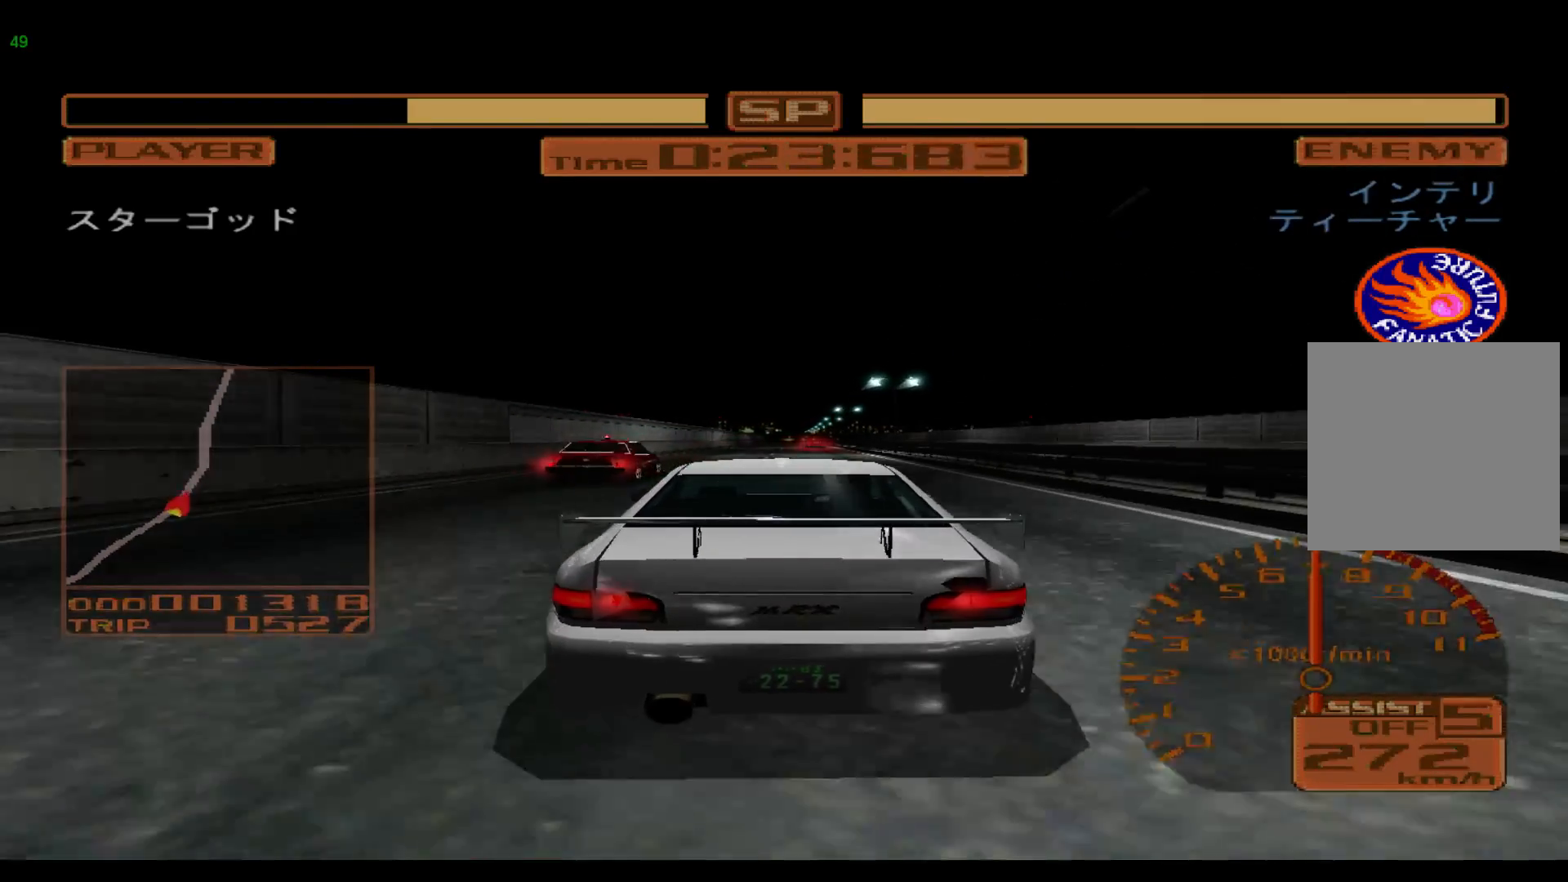
{"buttons": ["R2"], "left_stick": "center", "events": [[183, "left_stick", "center"]]}
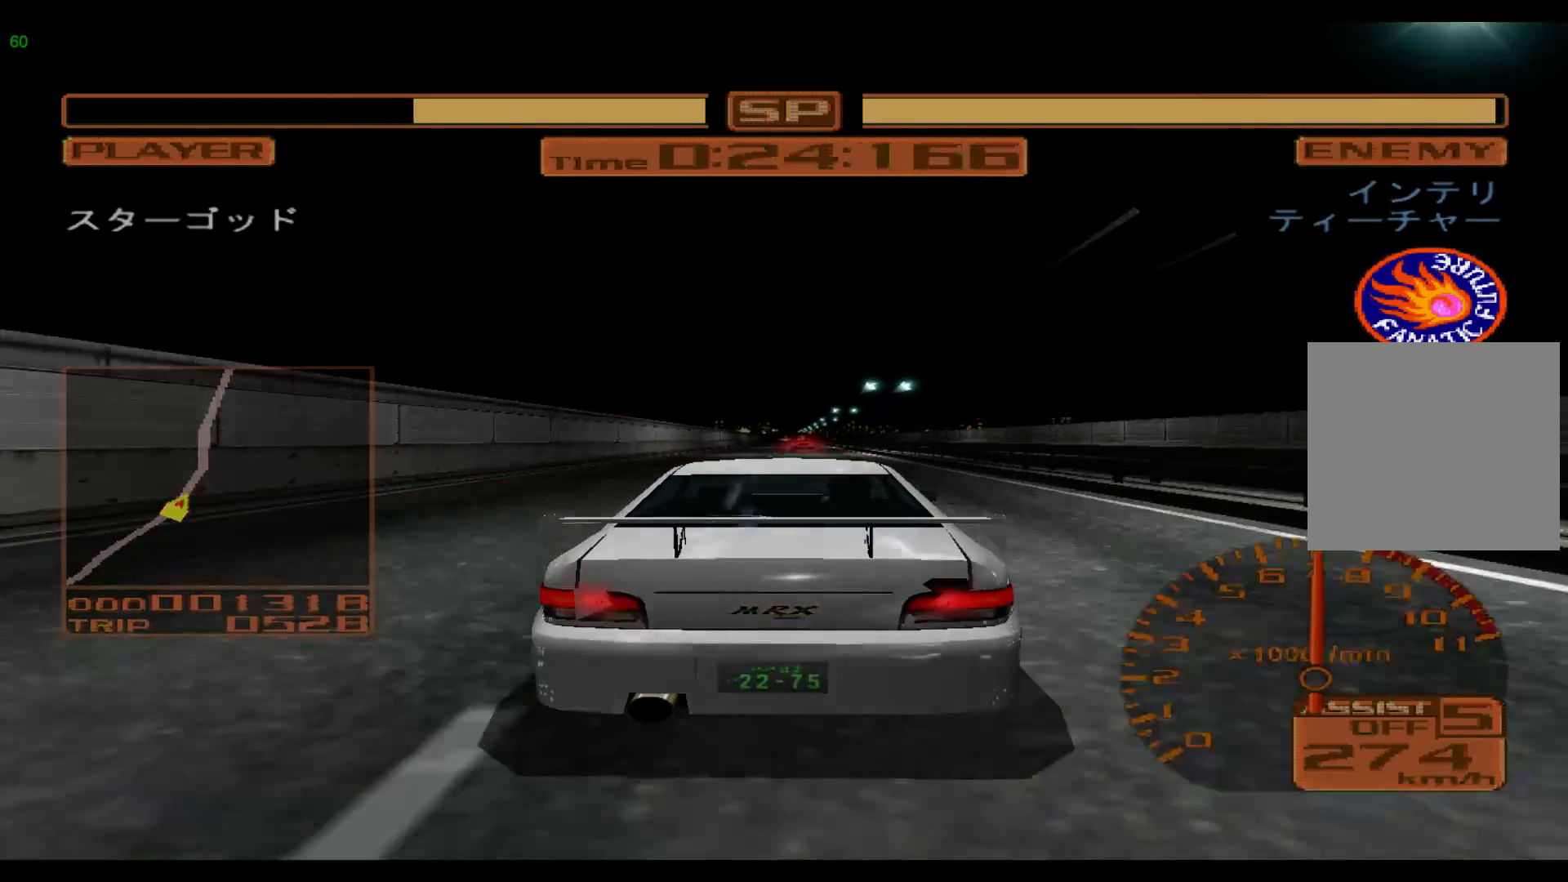
{"buttons": ["R2"], "left_stick": "center", "events": []}
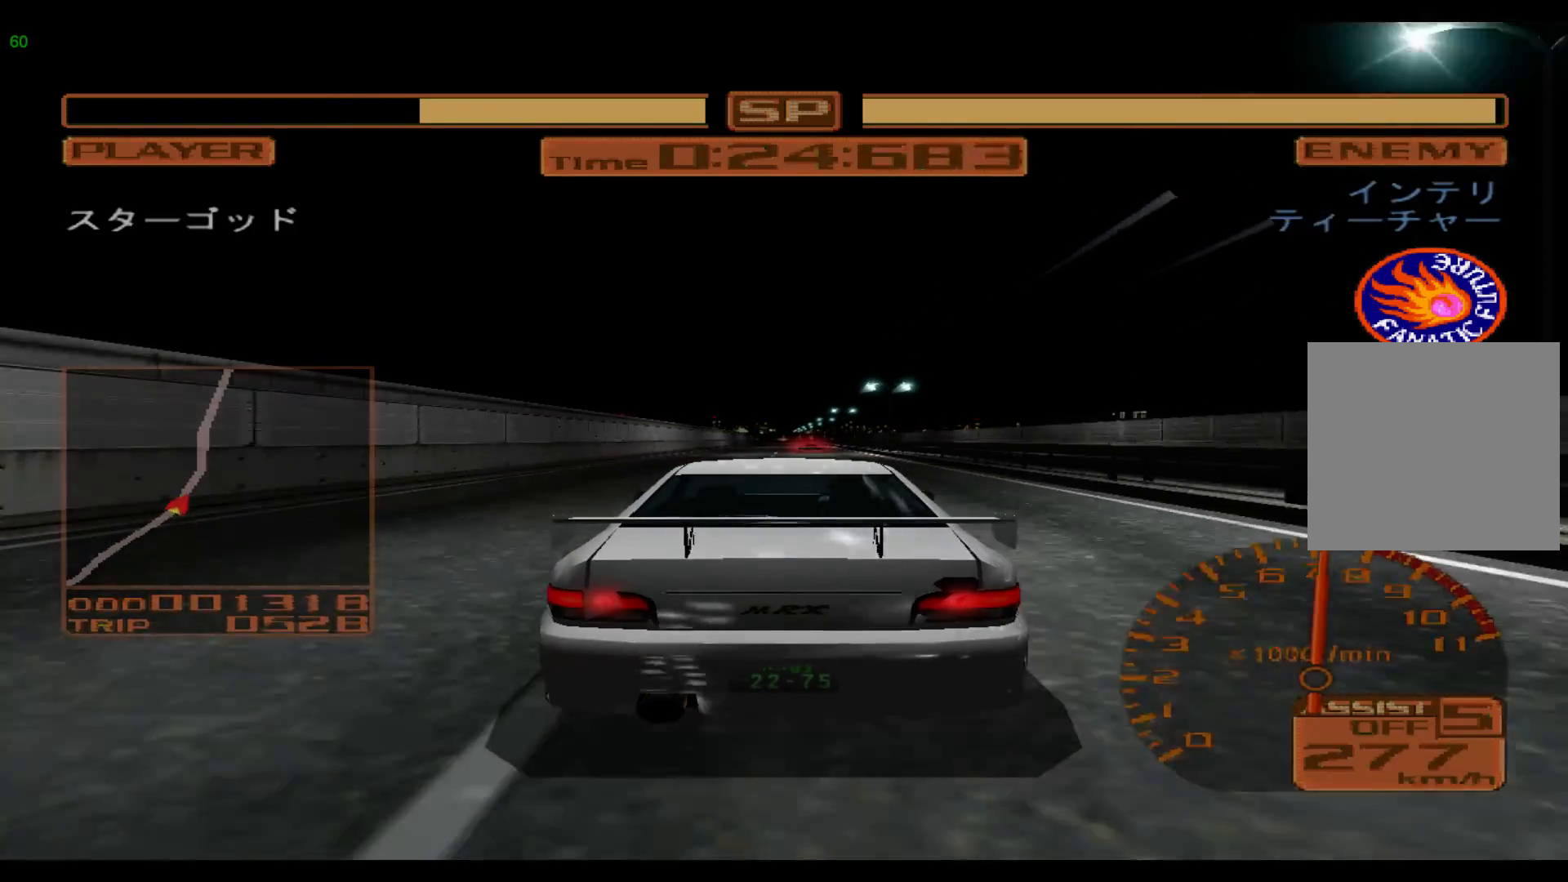
{"buttons": ["R2"], "left_stick": "center", "events": []}
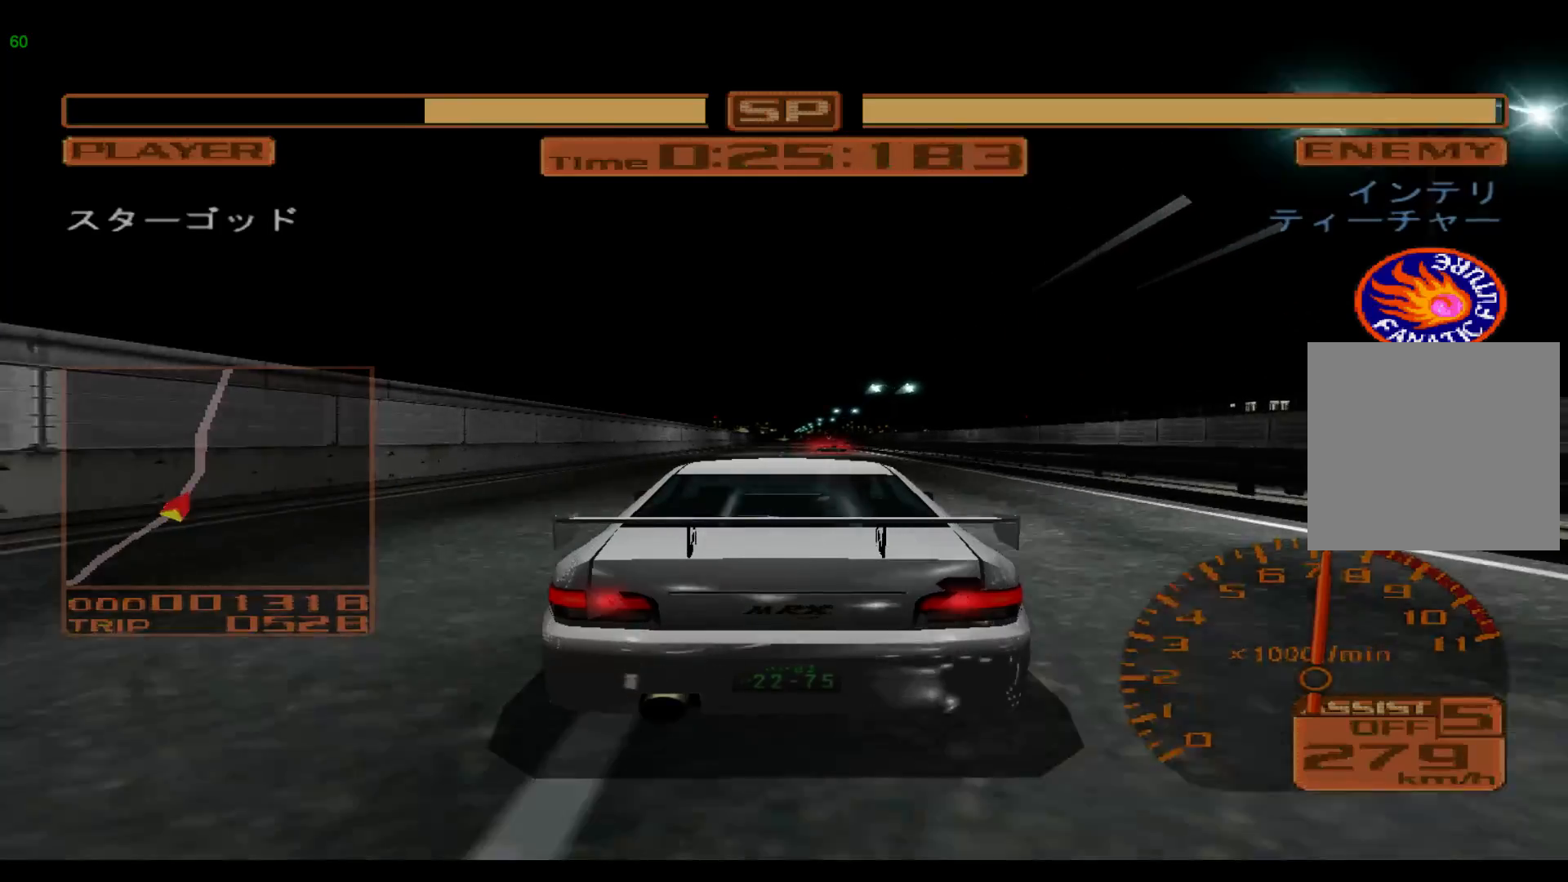
{"buttons": ["R2"], "left_stick": "left", "events": [[217, "left_stick", "left"]]}
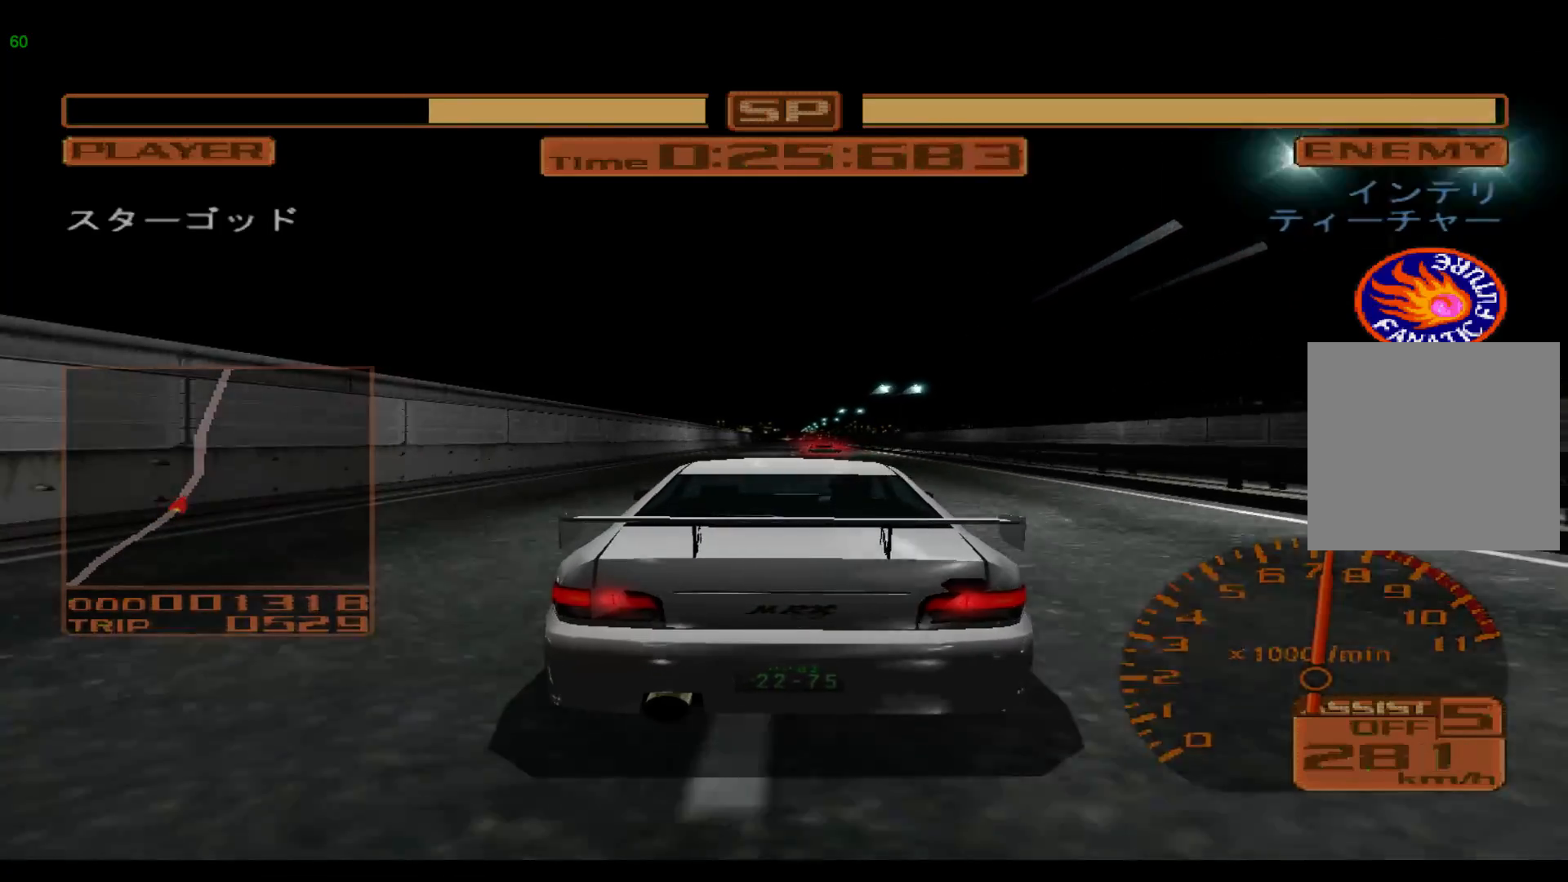
{"buttons": ["R2"], "left_stick": "center", "events": [[150, "left_stick", "center"]]}
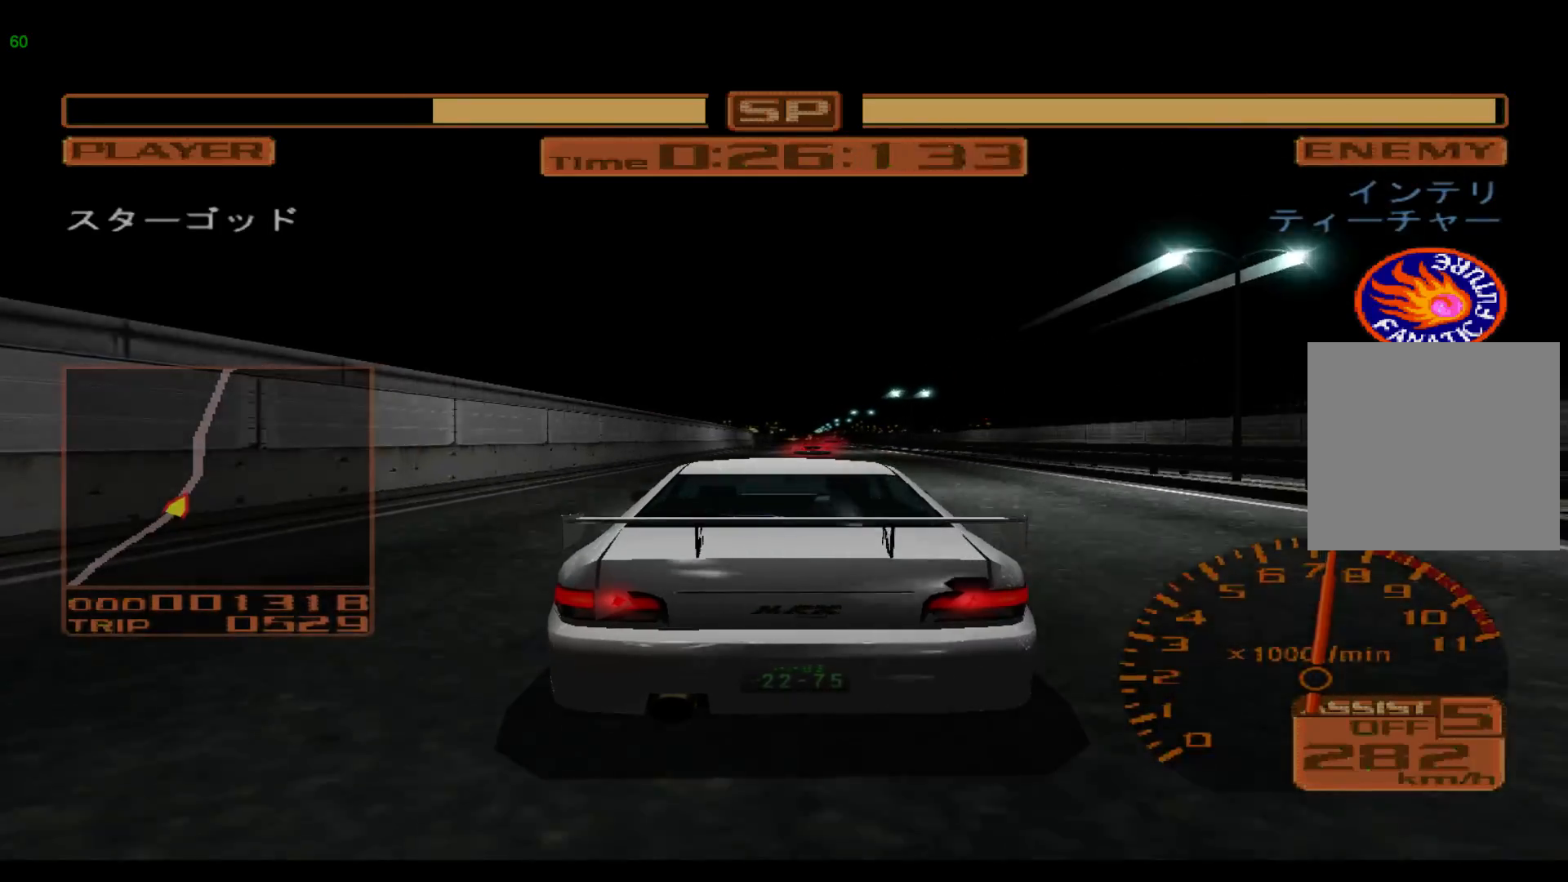
{"buttons": ["R2"], "left_stick": "center", "events": []}
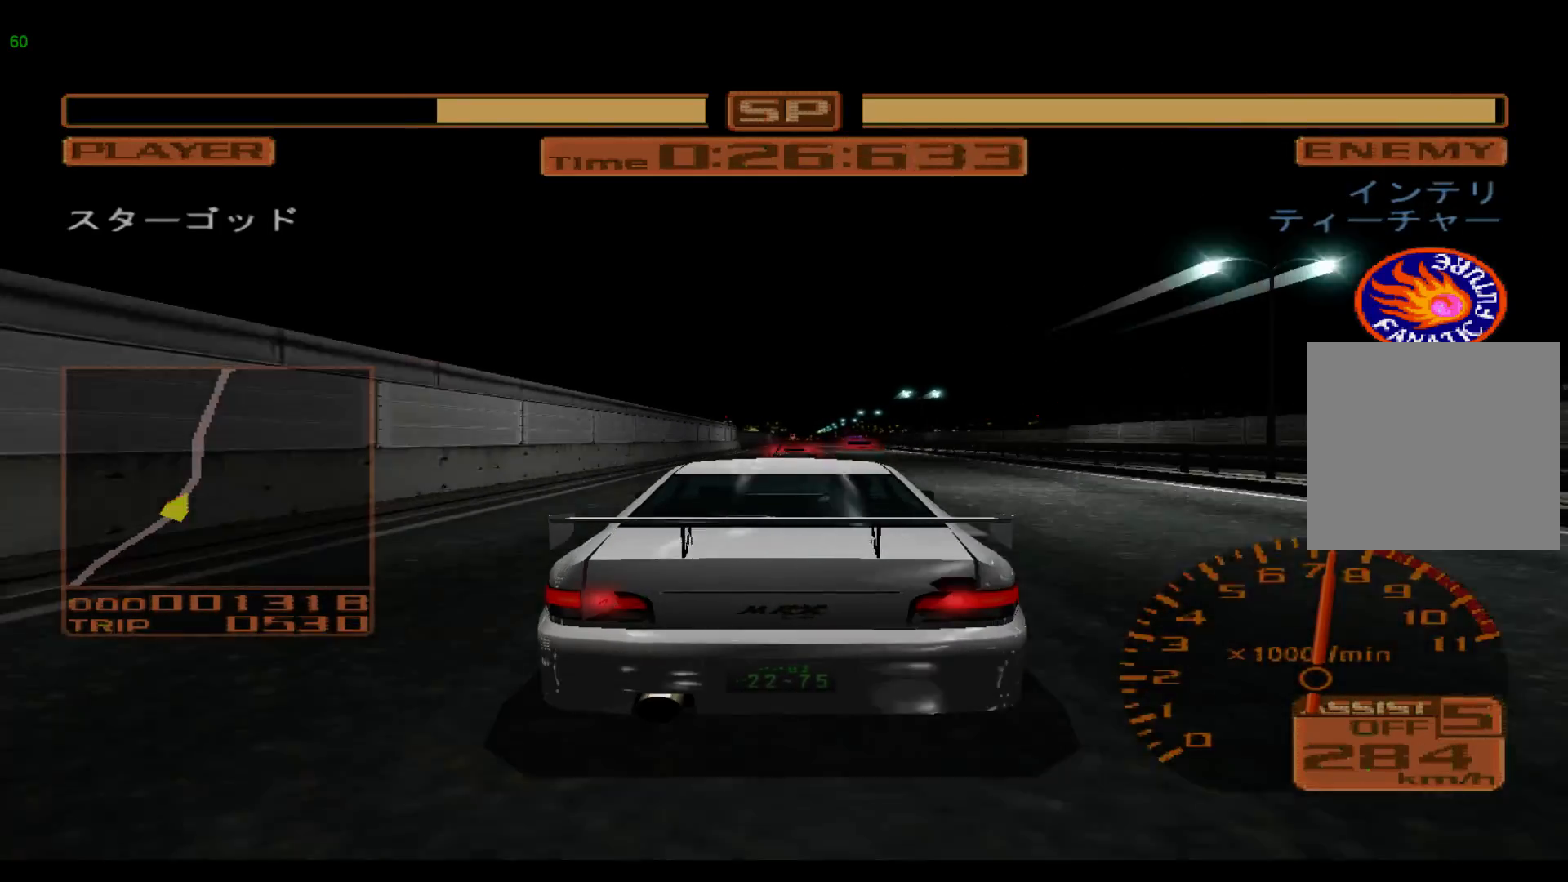
{"buttons": ["R2"], "left_stick": "right", "events": [[117, "left_stick", "right"]]}
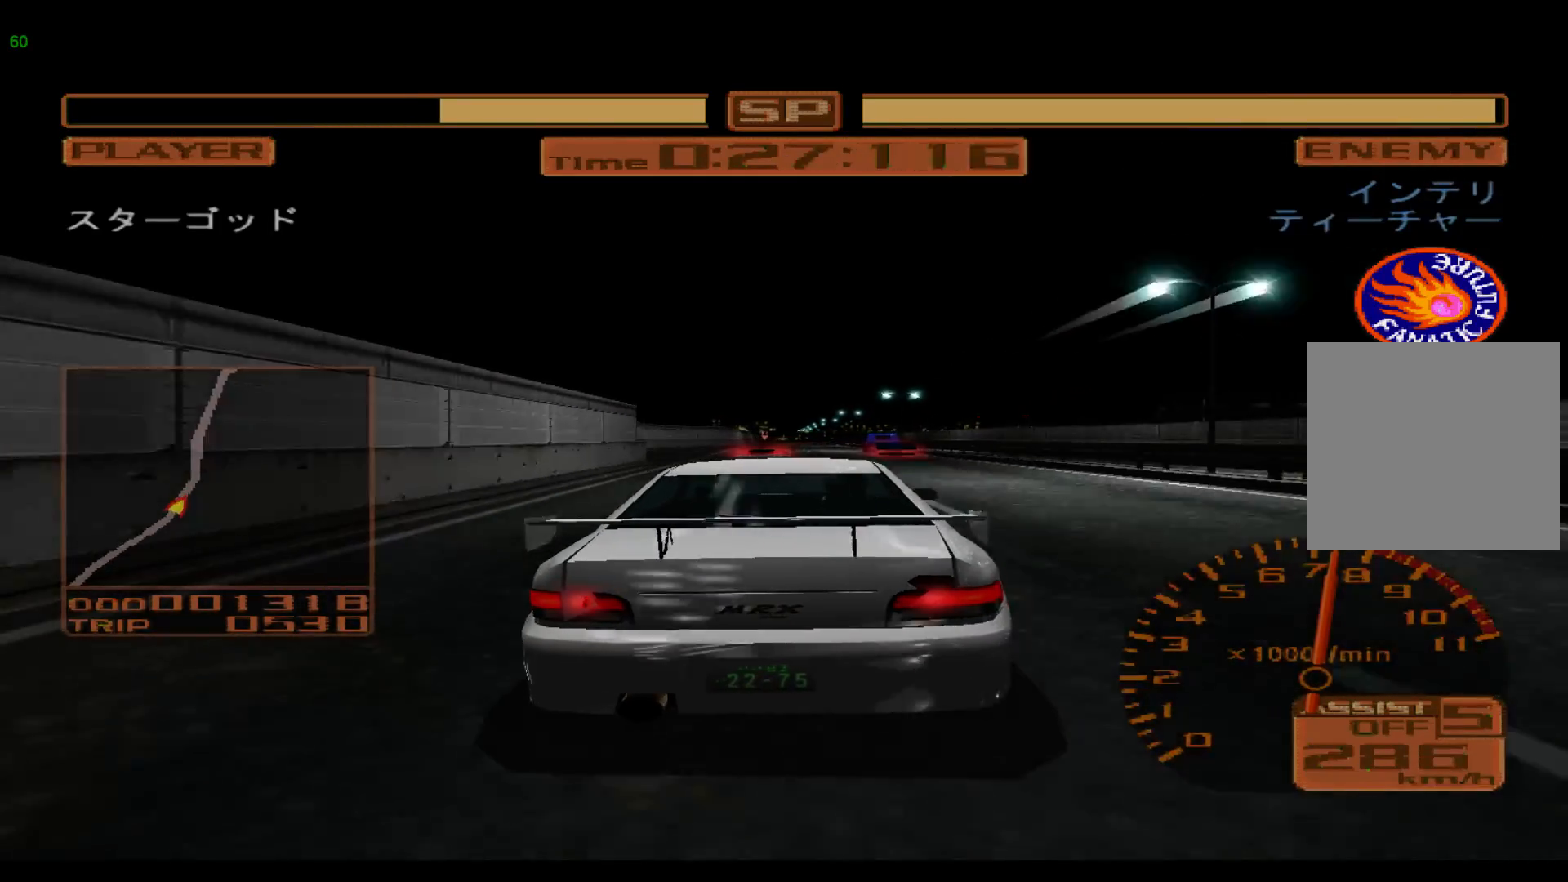
{"buttons": ["R2"], "left_stick": "left", "events": [[83, "left_stick", "center"], [317, "left_stick", "left"]]}
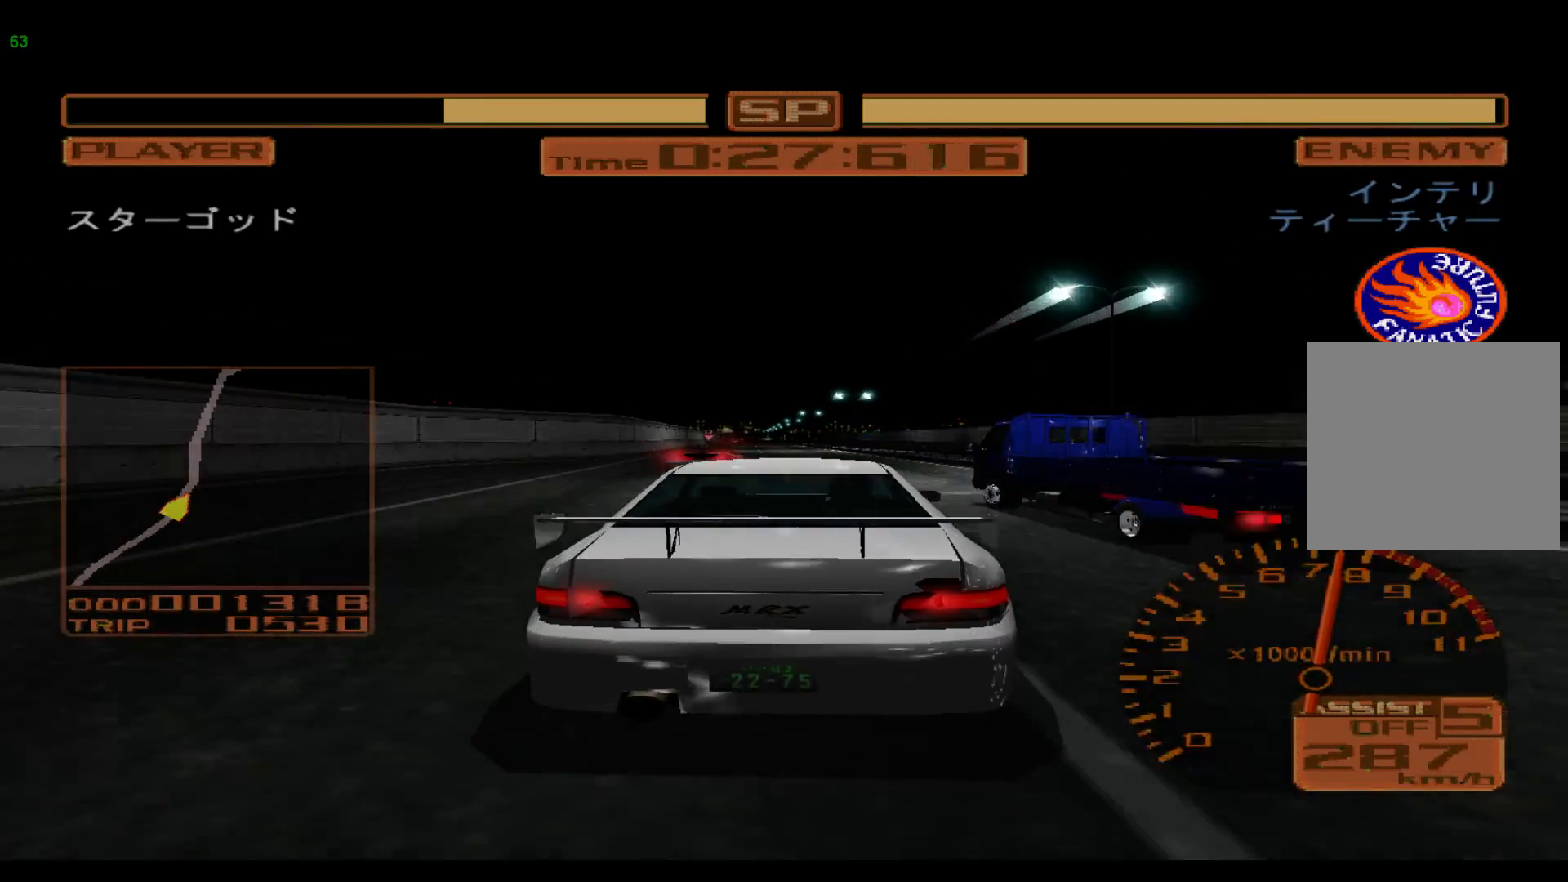
{"buttons": ["R2"], "left_stick": "center", "events": [[333, "left_stick", "center"]]}
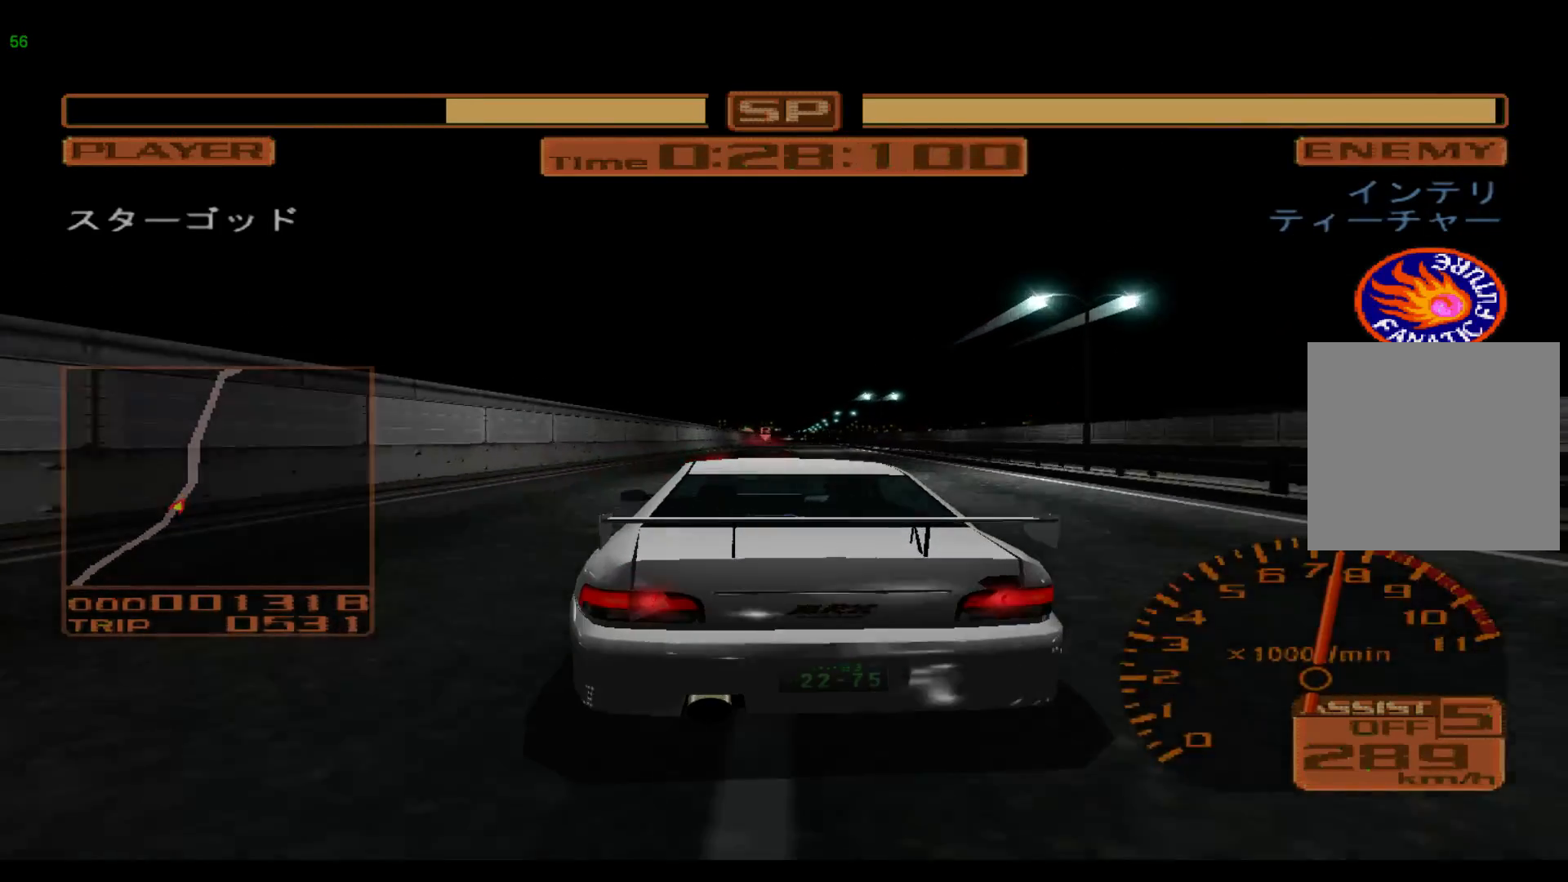
{"buttons": ["R2"], "left_stick": "right", "events": [[83, "left_stick", "left"], [367, "left_stick", "center"], [467, "left_stick", "right"]]}
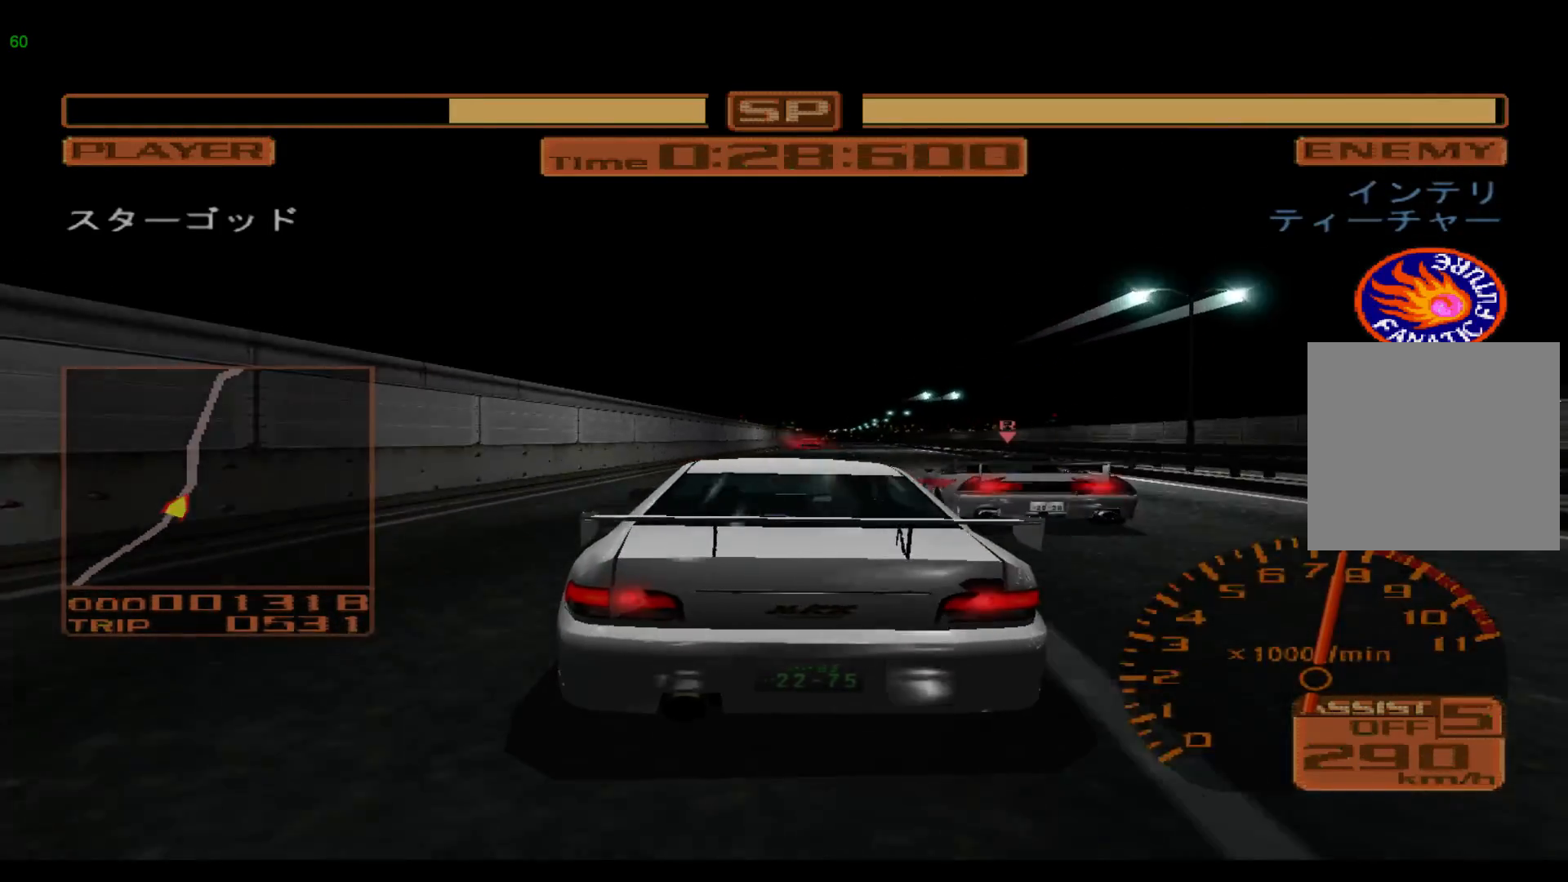
{"buttons": ["R2"], "left_stick": "right", "events": []}
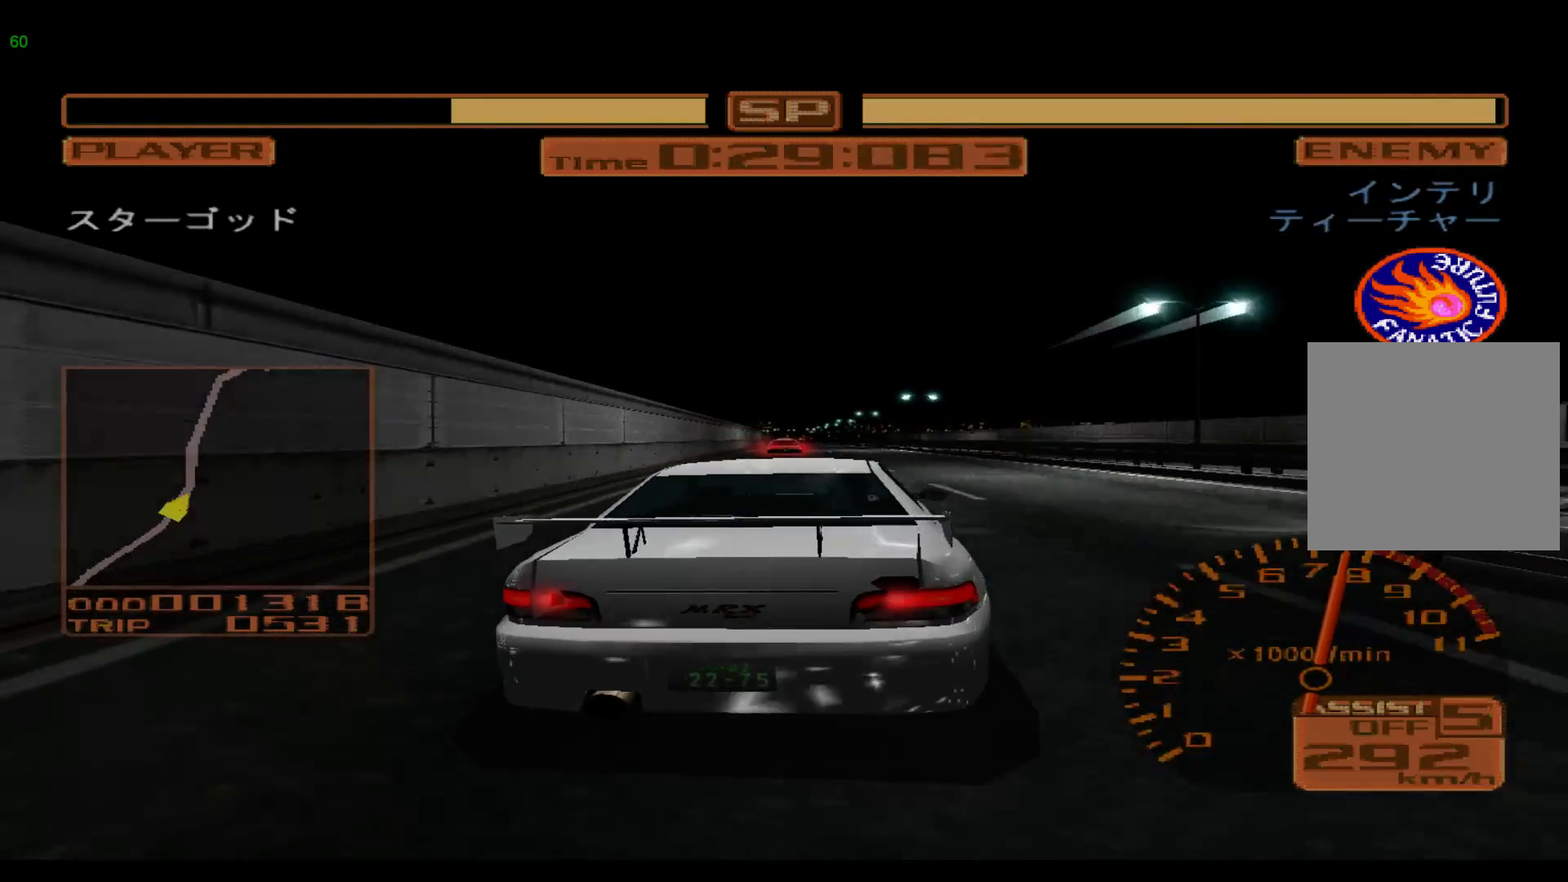
{"buttons": ["R2"], "left_stick": "left", "events": [[217, "left_stick", "center"], [283, "left_stick", "left"]]}
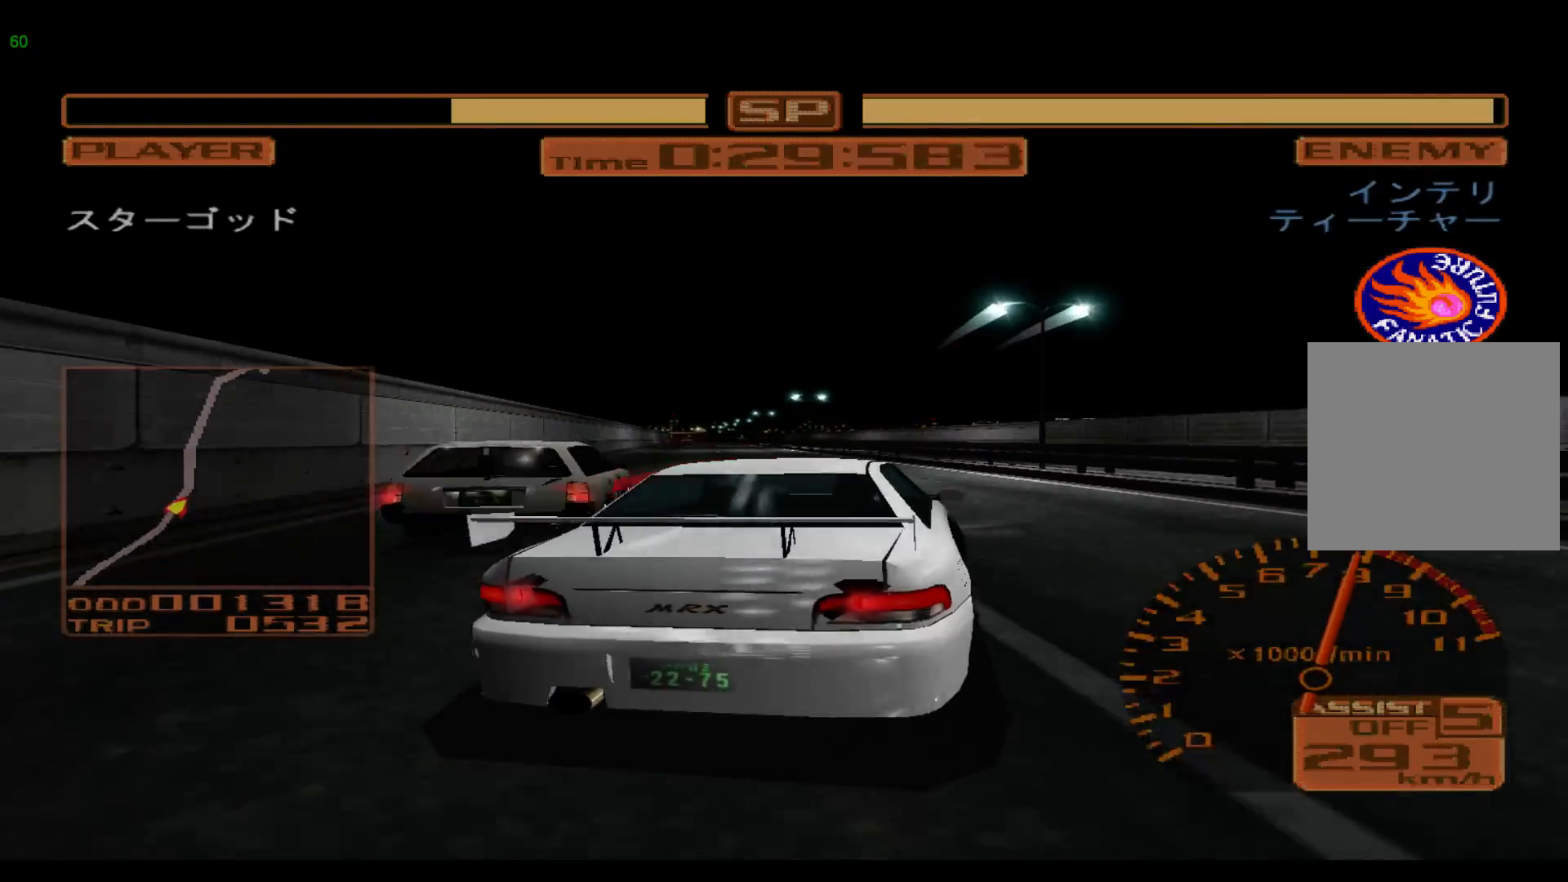
{"buttons": ["R2"], "left_stick": "center", "events": [[450, "left_stick", "center"]]}
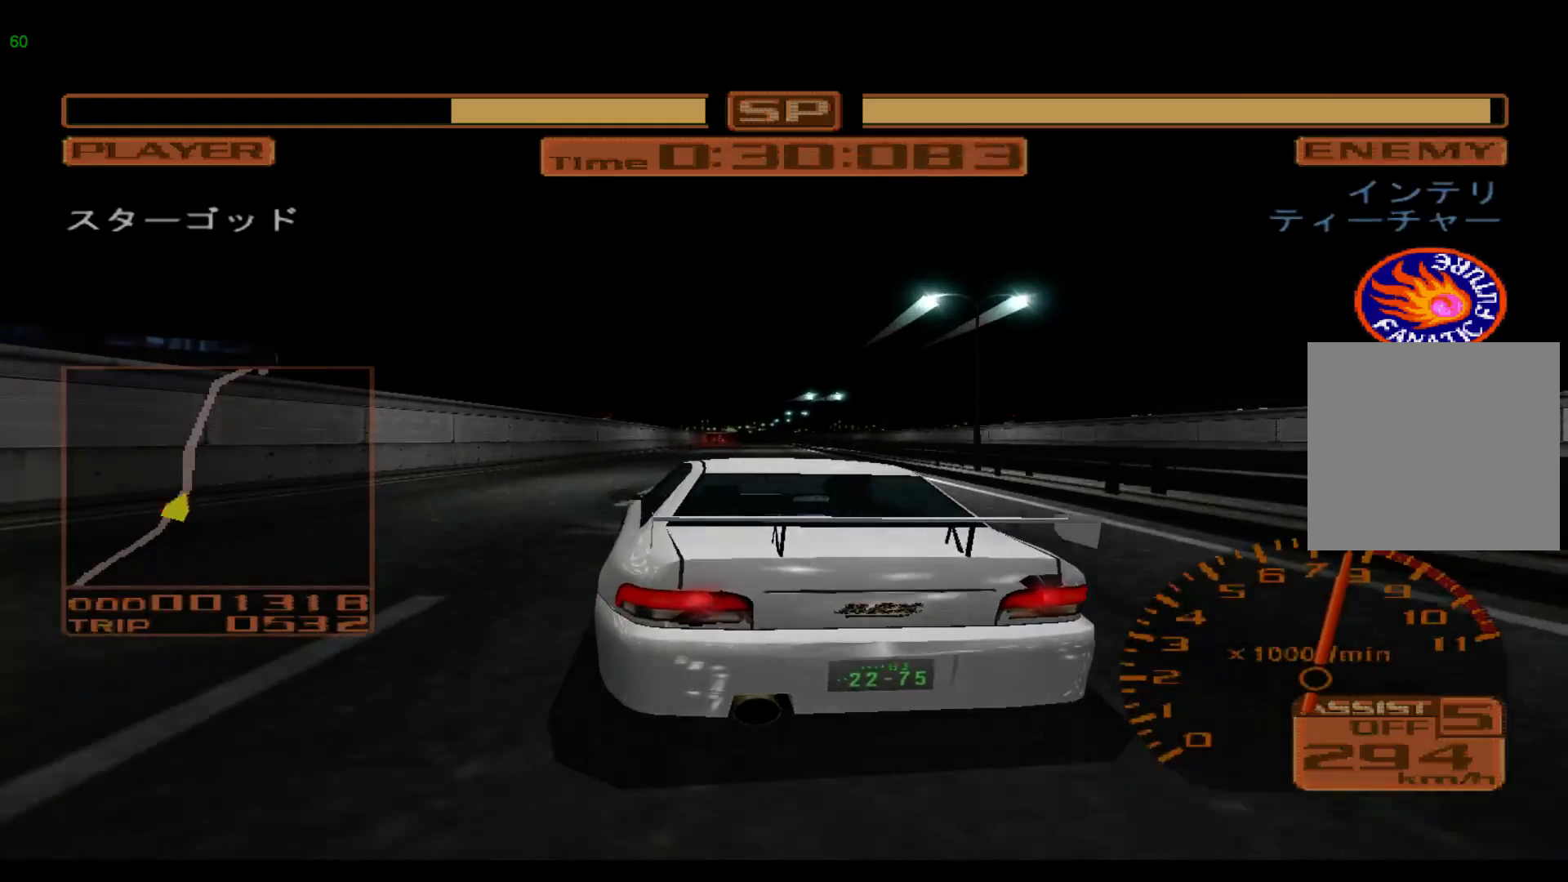
{"buttons": ["R2"], "left_stick": "right", "events": [[17, "left_stick", "right"]]}
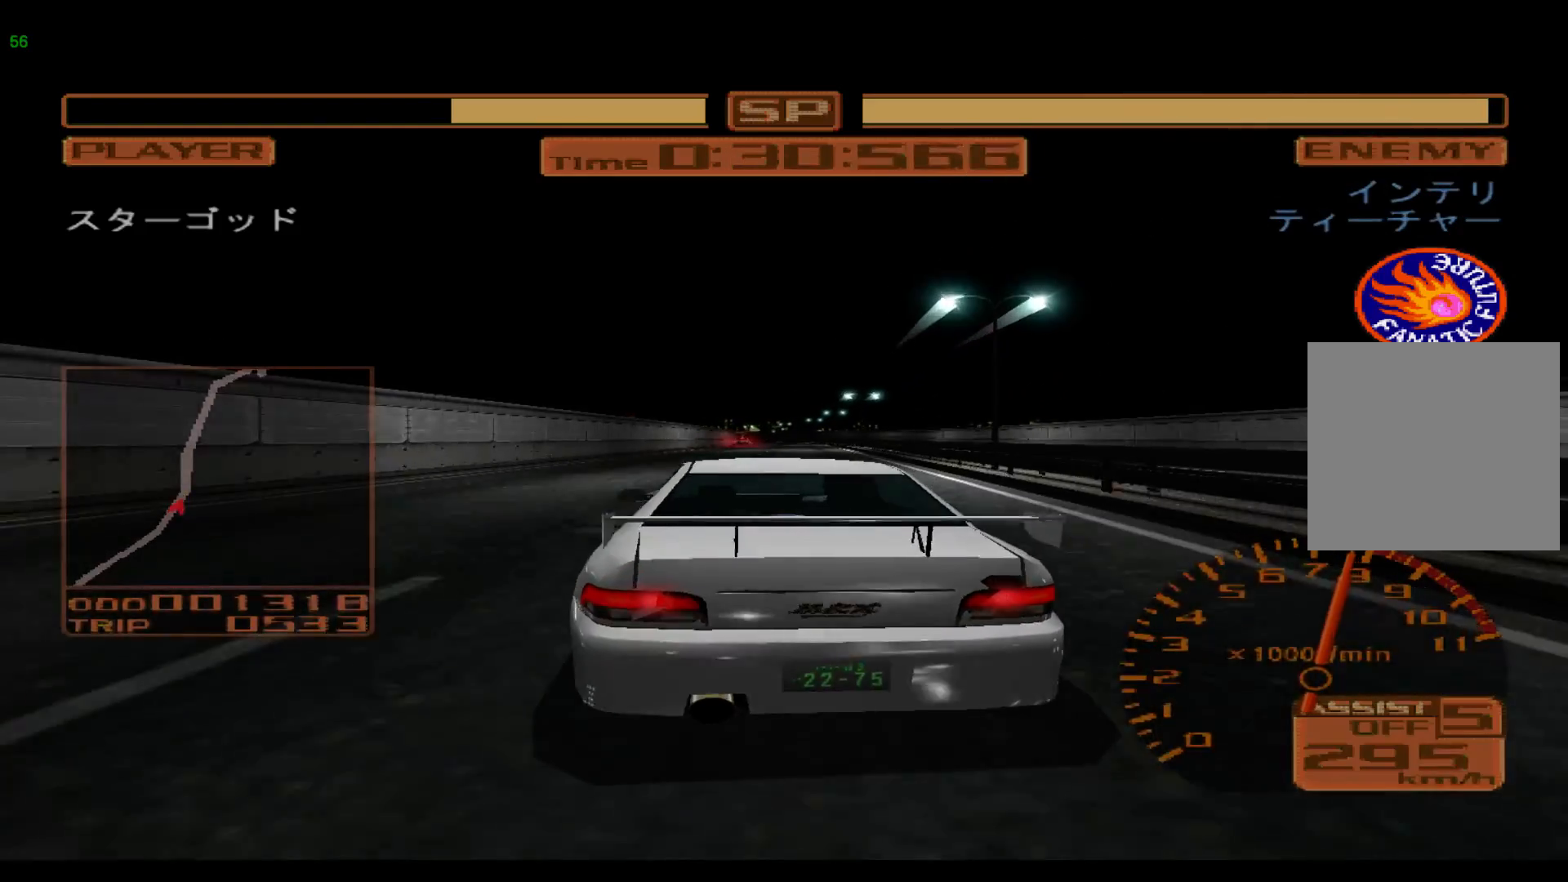
{"buttons": ["R2"], "left_stick": "left", "events": [[83, "left_stick", "left"], [350, "left_stick", "center"], [400, "left_stick", "left"]]}
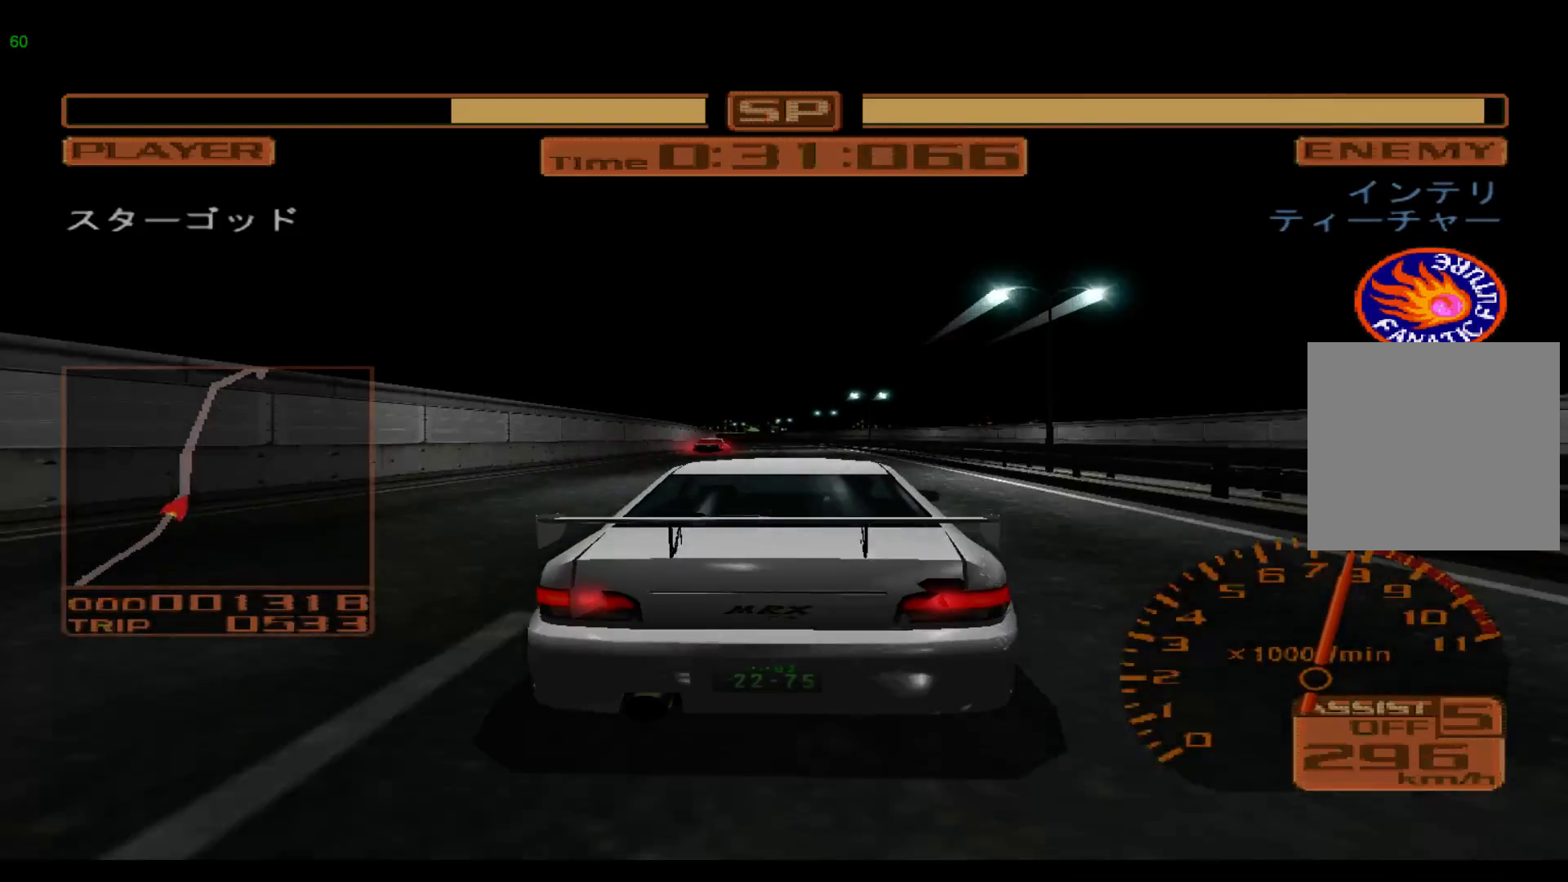
{"buttons": ["R2"], "left_stick": "left", "events": [[50, "left_stick", "center"], [283, "left_stick", "left"]]}
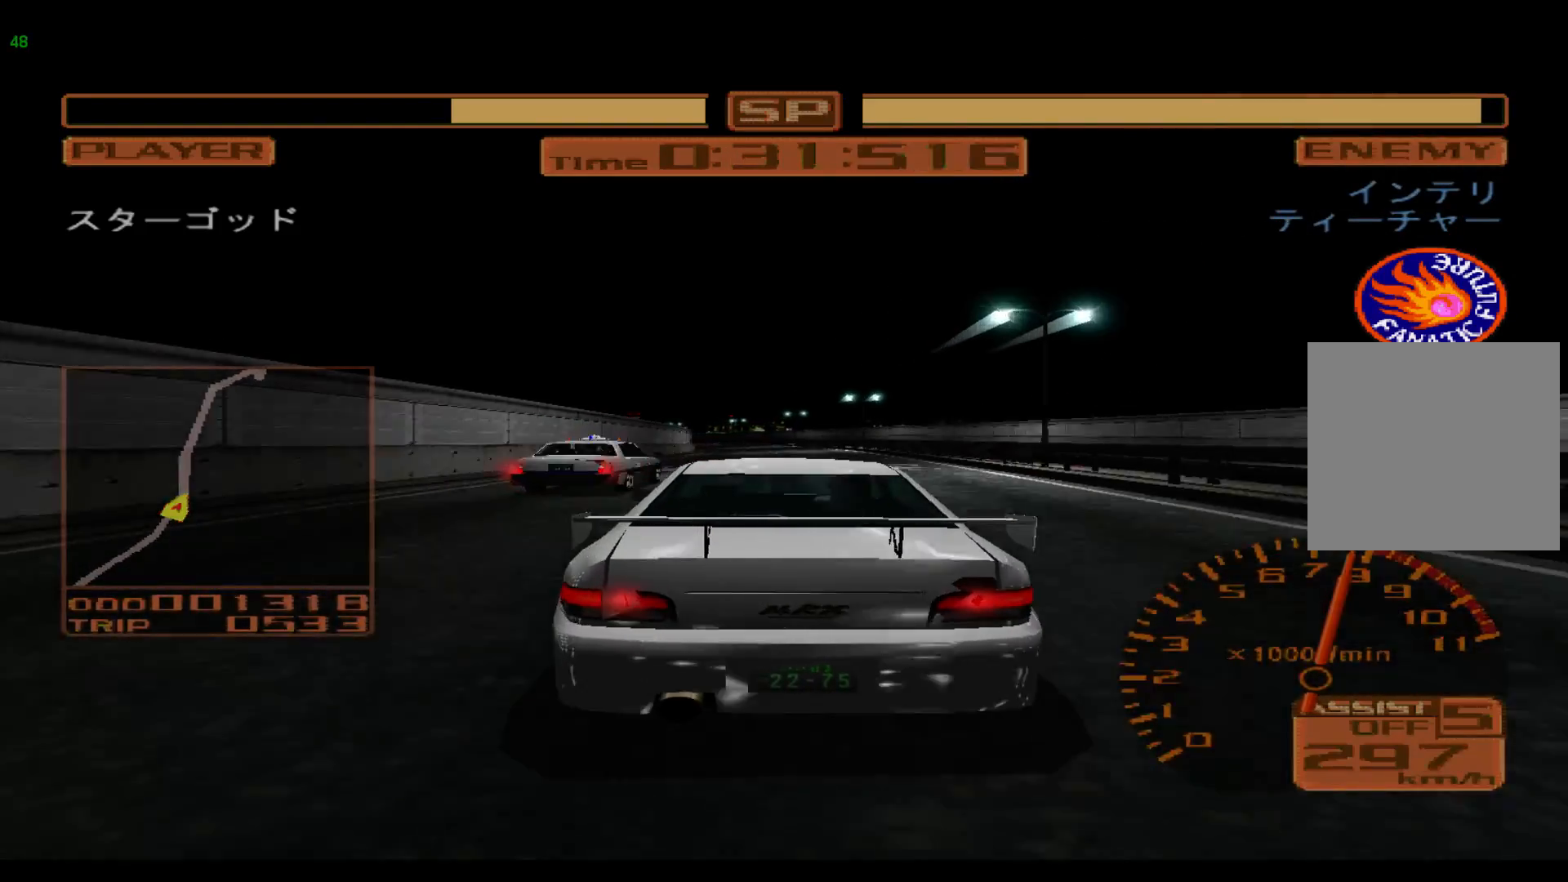
{"buttons": ["R2"], "left_stick": "left", "events": []}
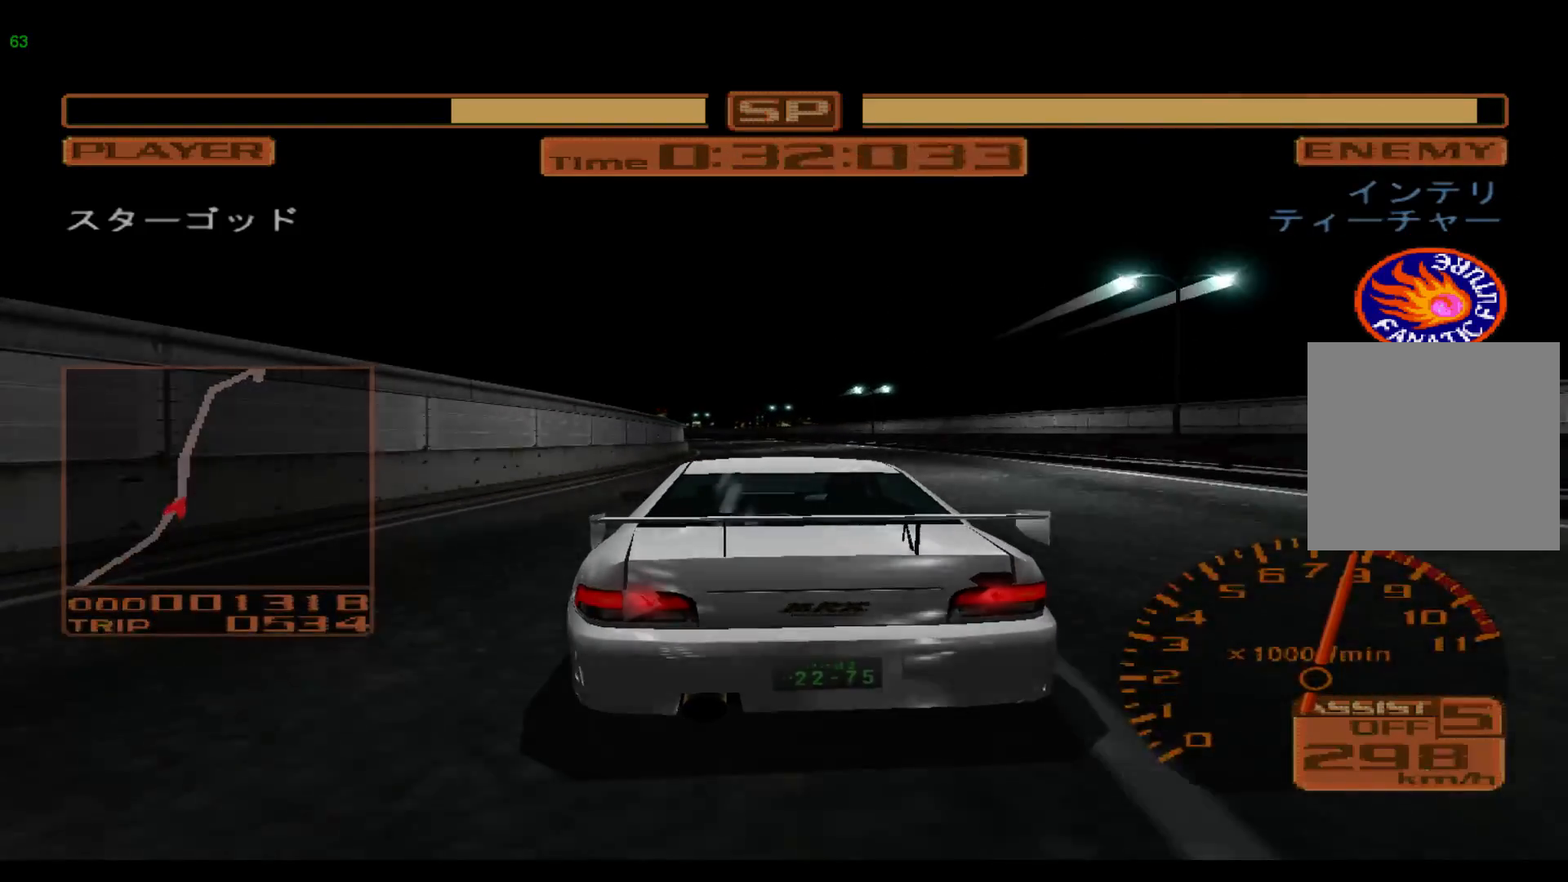
{"buttons": [], "left_stick": "left", "events": [[367, "R2", "up"]]}
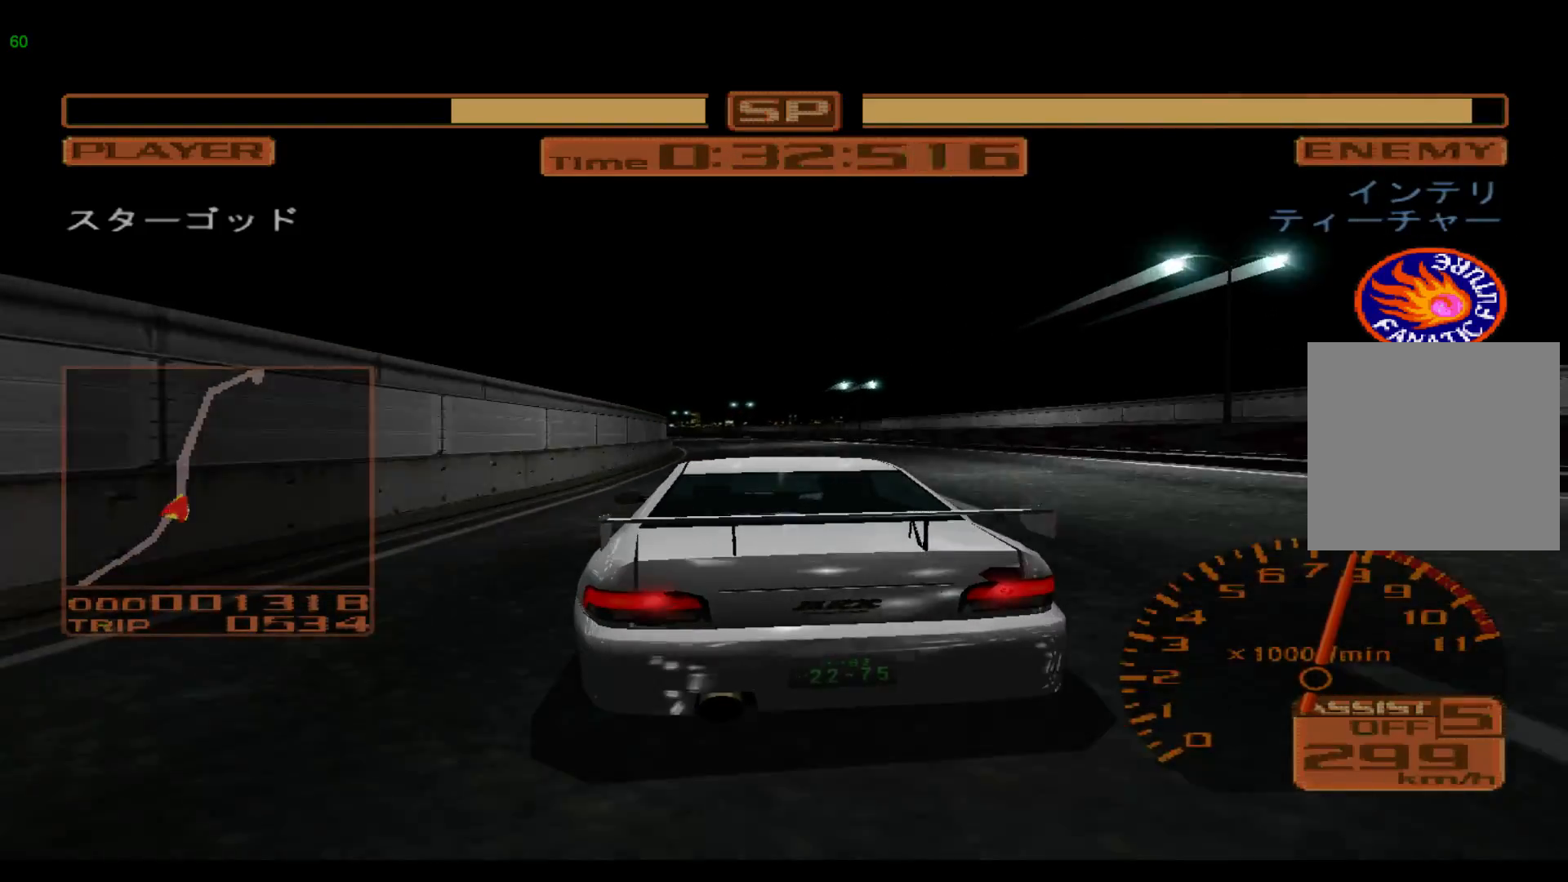
{"buttons": ["R2"], "left_stick": "left", "events": [[167, "R2", "down"]]}
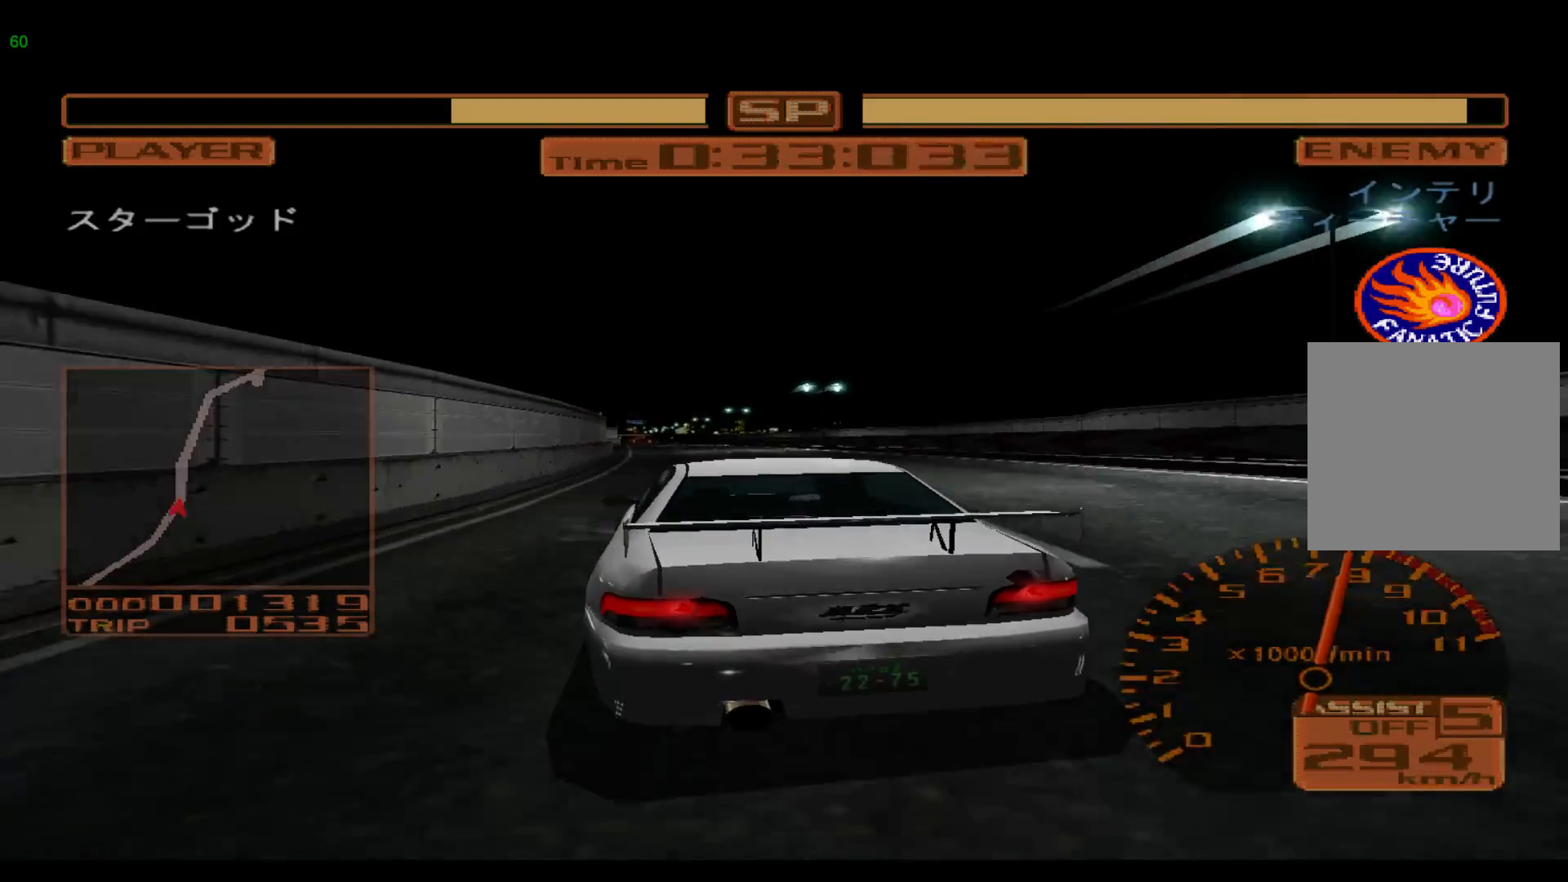
{"buttons": [], "left_stick": "left", "events": [[33, "R2", "up"]]}
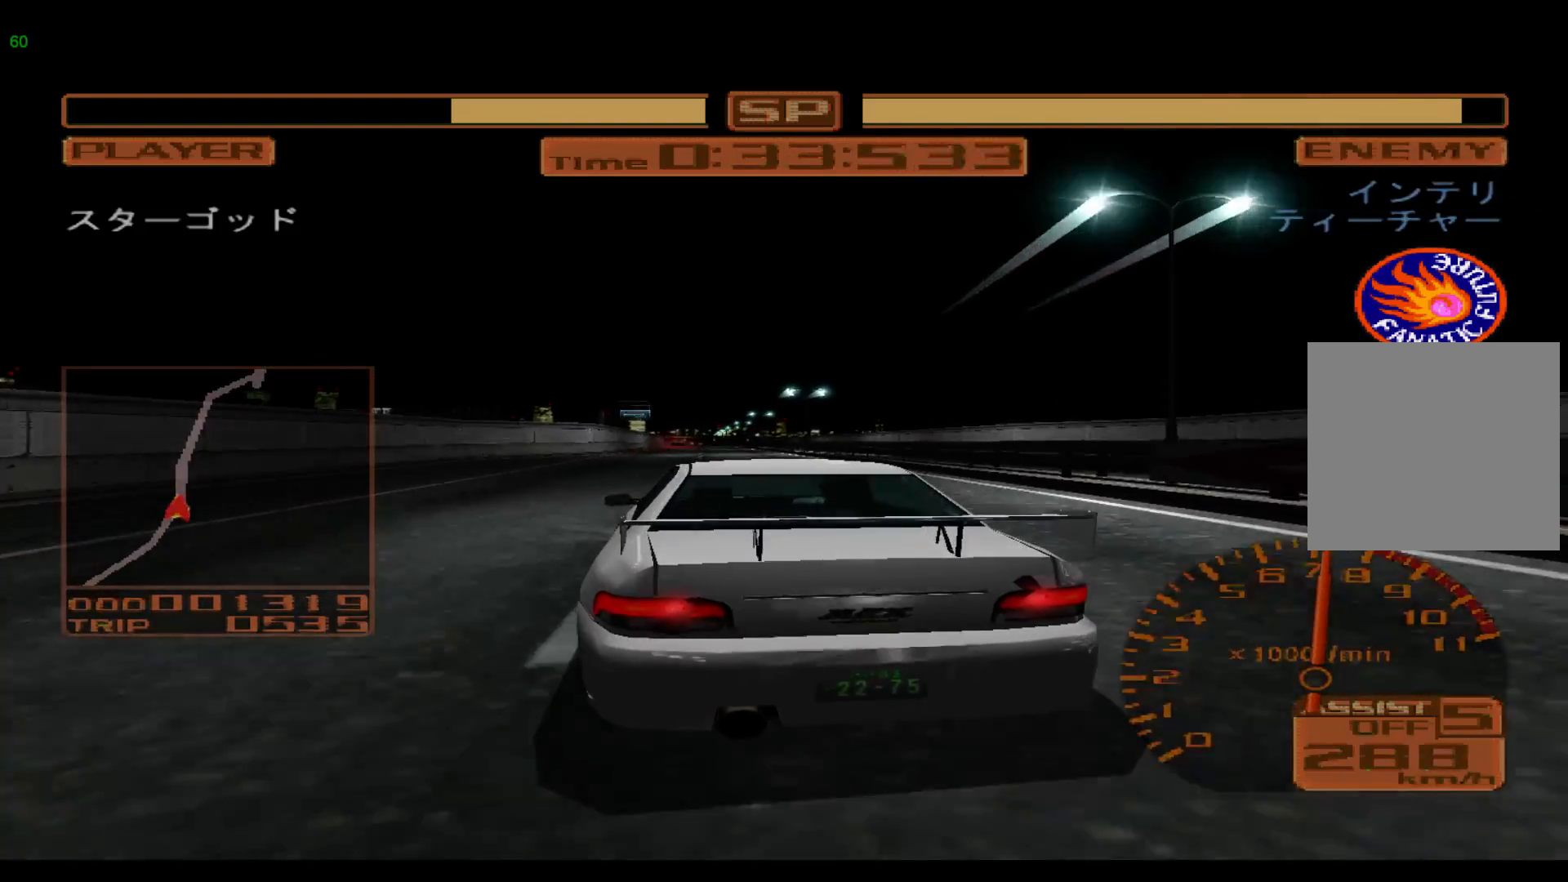
{"buttons": ["R2"], "left_stick": "right", "events": [[50, "R2", "down"], [300, "left_stick", "center"], [400, "left_stick", "right"]]}
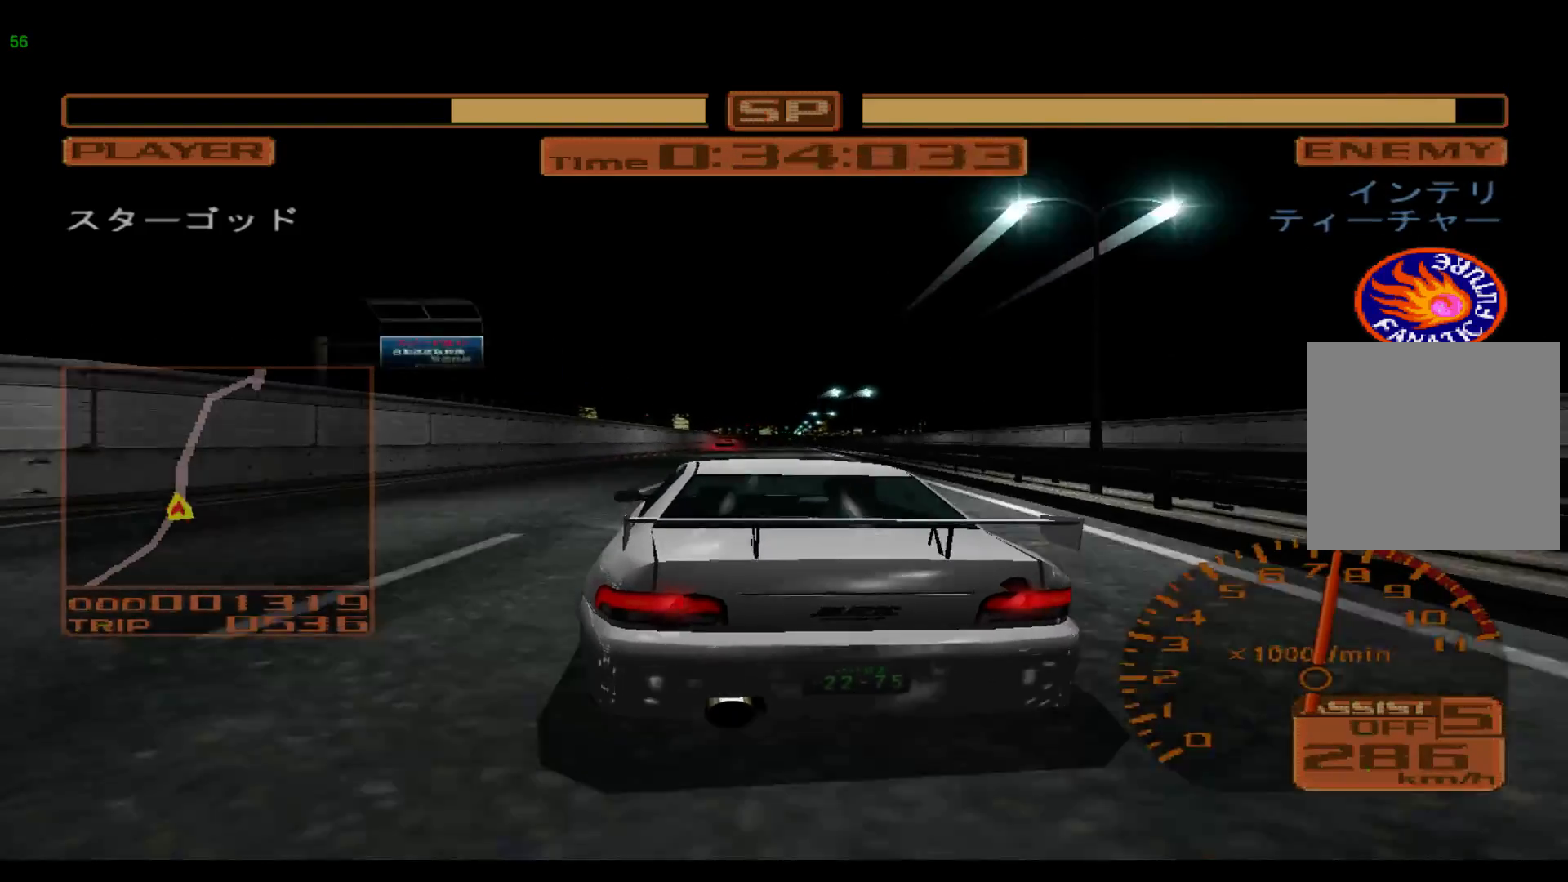
{"buttons": ["R2"], "left_stick": "center", "events": [[100, "left_stick", "center"]]}
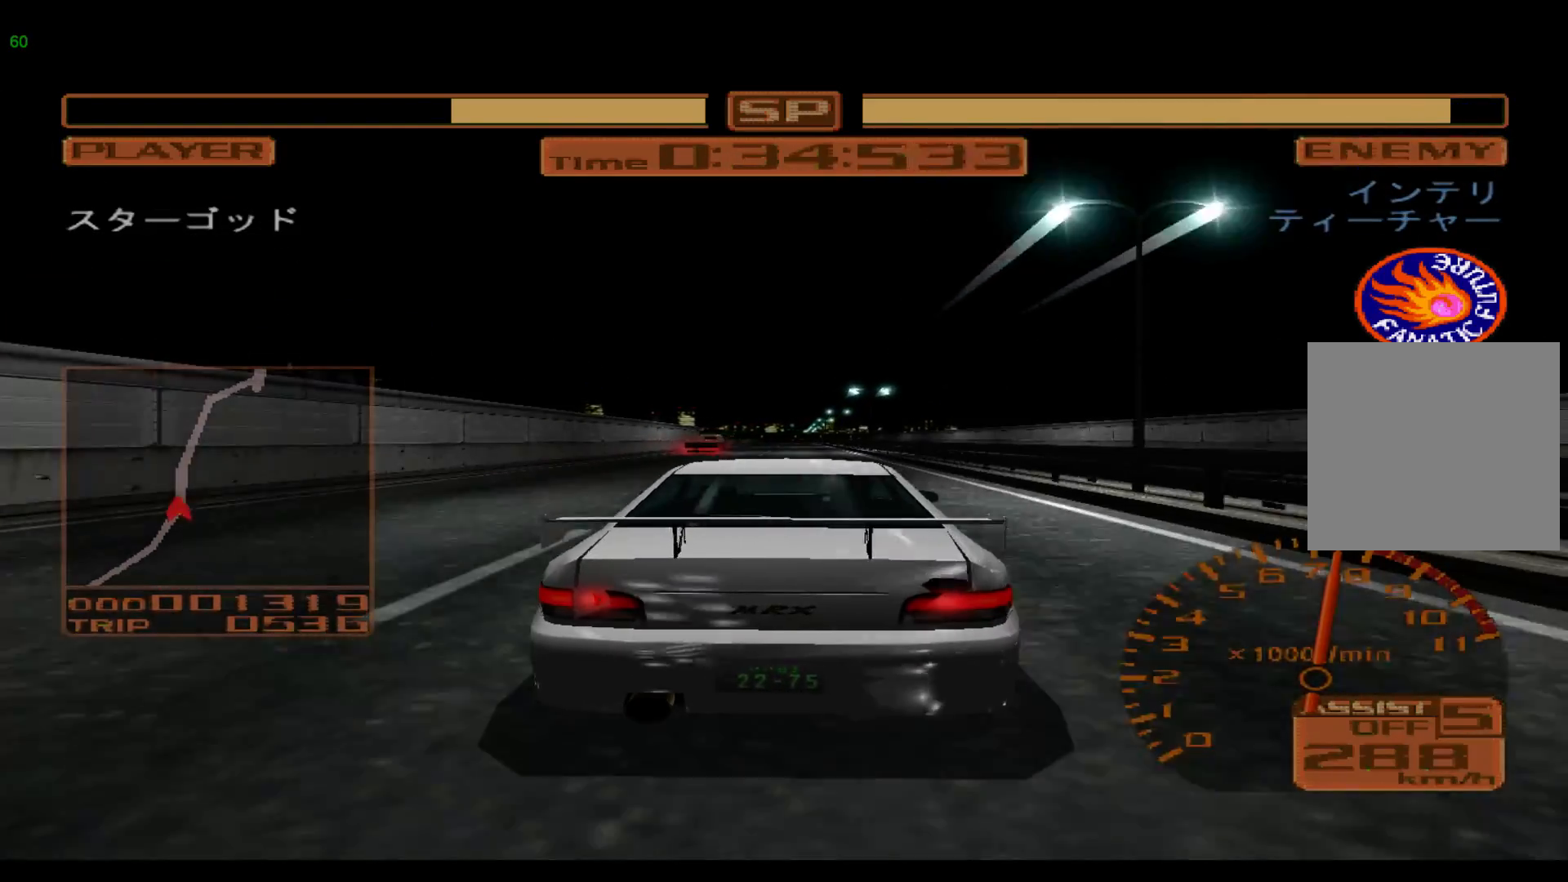
{"buttons": ["R2"], "left_stick": "center", "events": []}
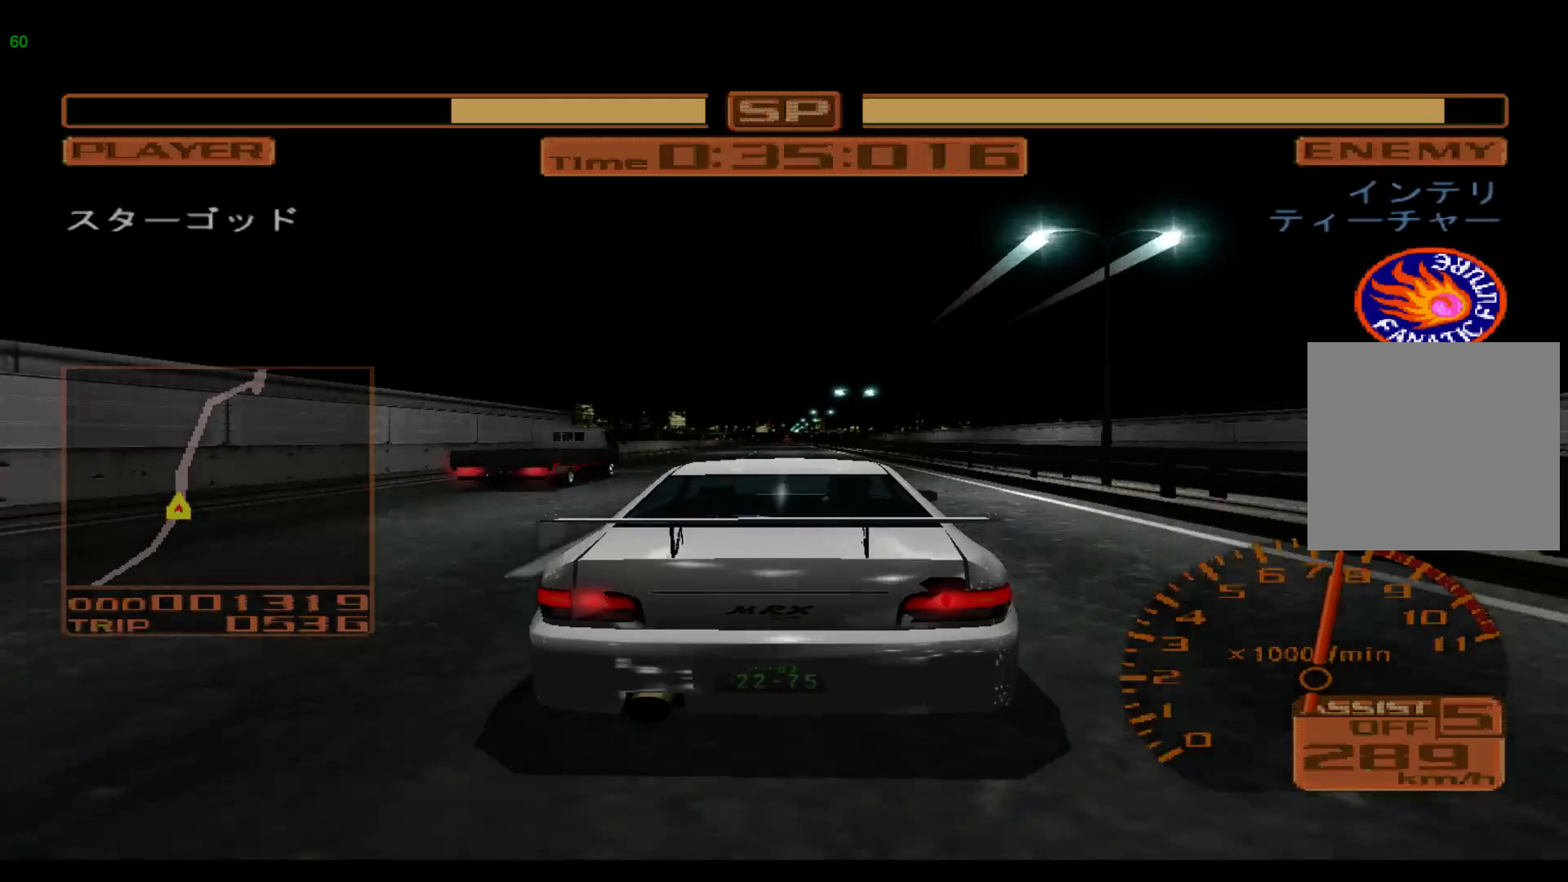
{"buttons": ["R2"], "left_stick": "center", "events": [[83, "left_stick", "left"], [383, "left_stick", "center"]]}
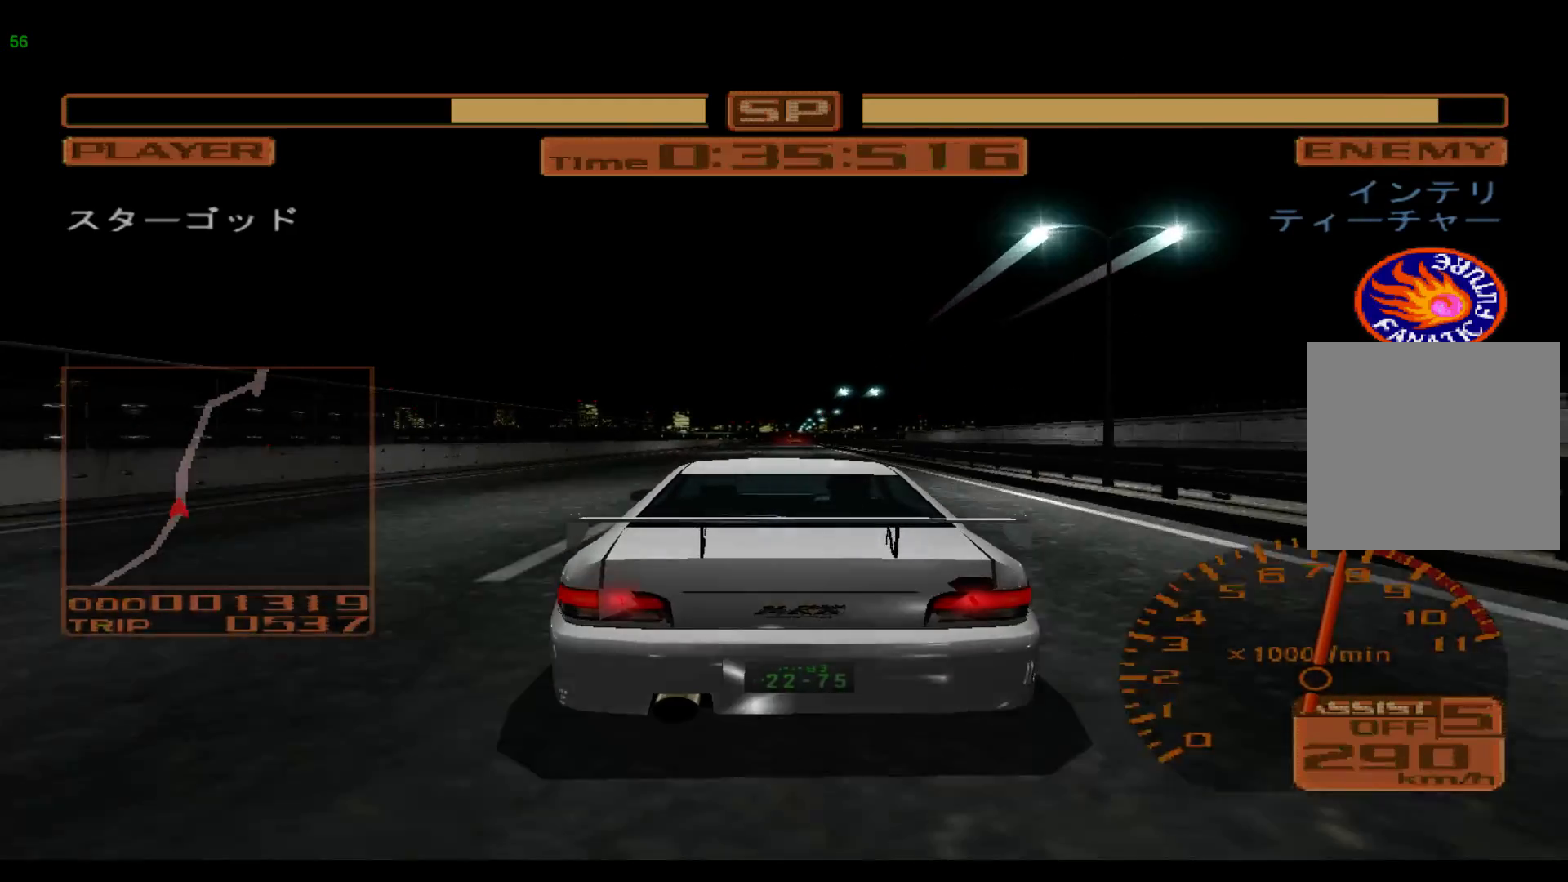
{"buttons": ["R2"], "left_stick": "center", "events": []}
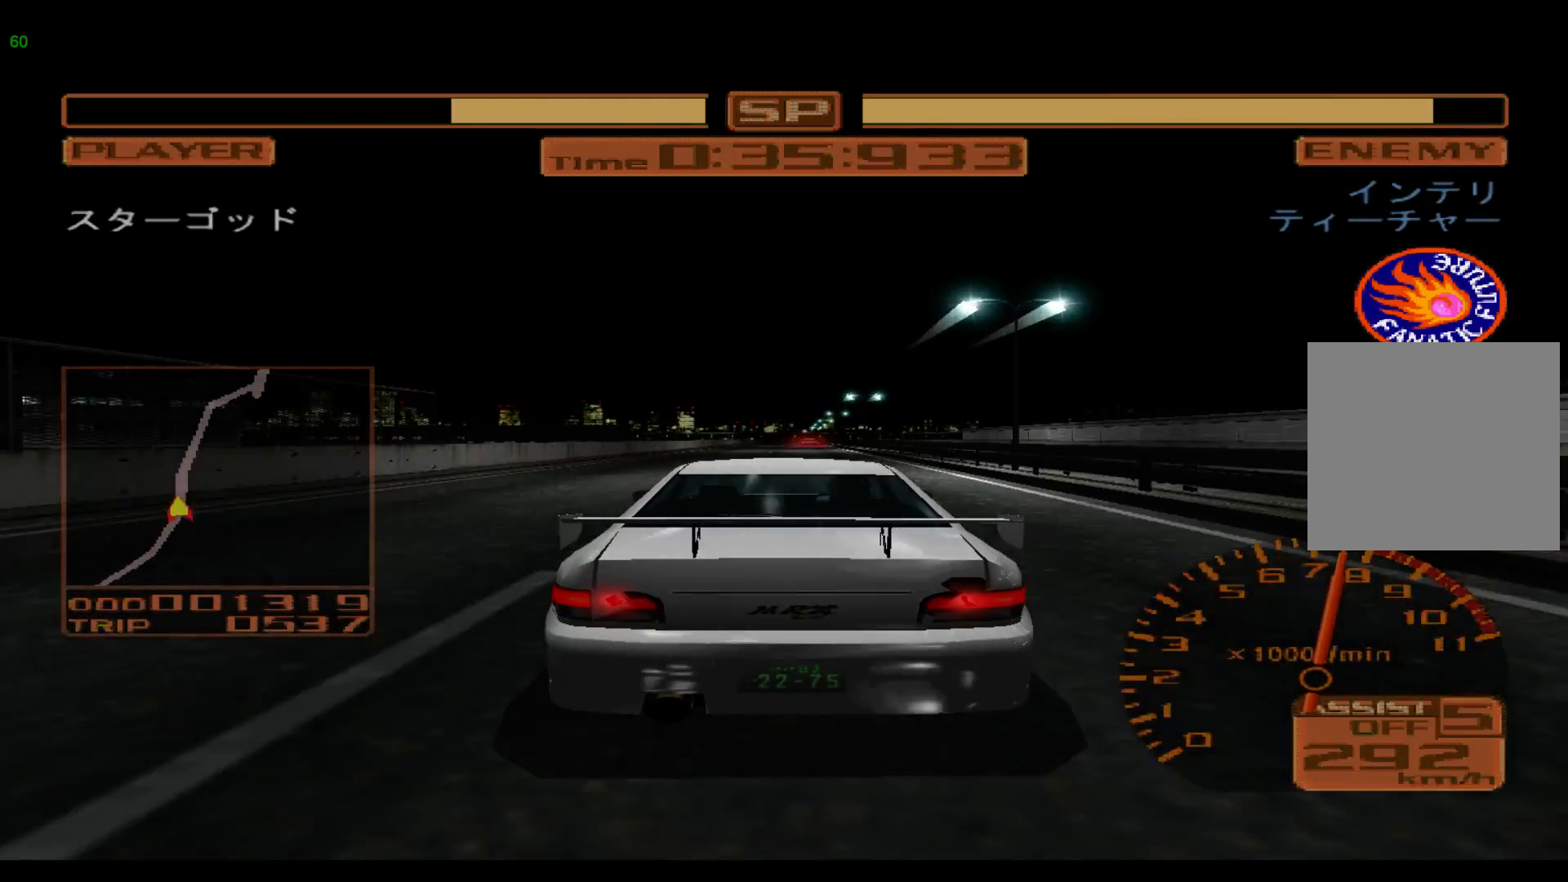
{"buttons": ["R2"], "left_stick": "center", "events": [[183, "left_stick", "left"], [417, "left_stick", "center"]]}
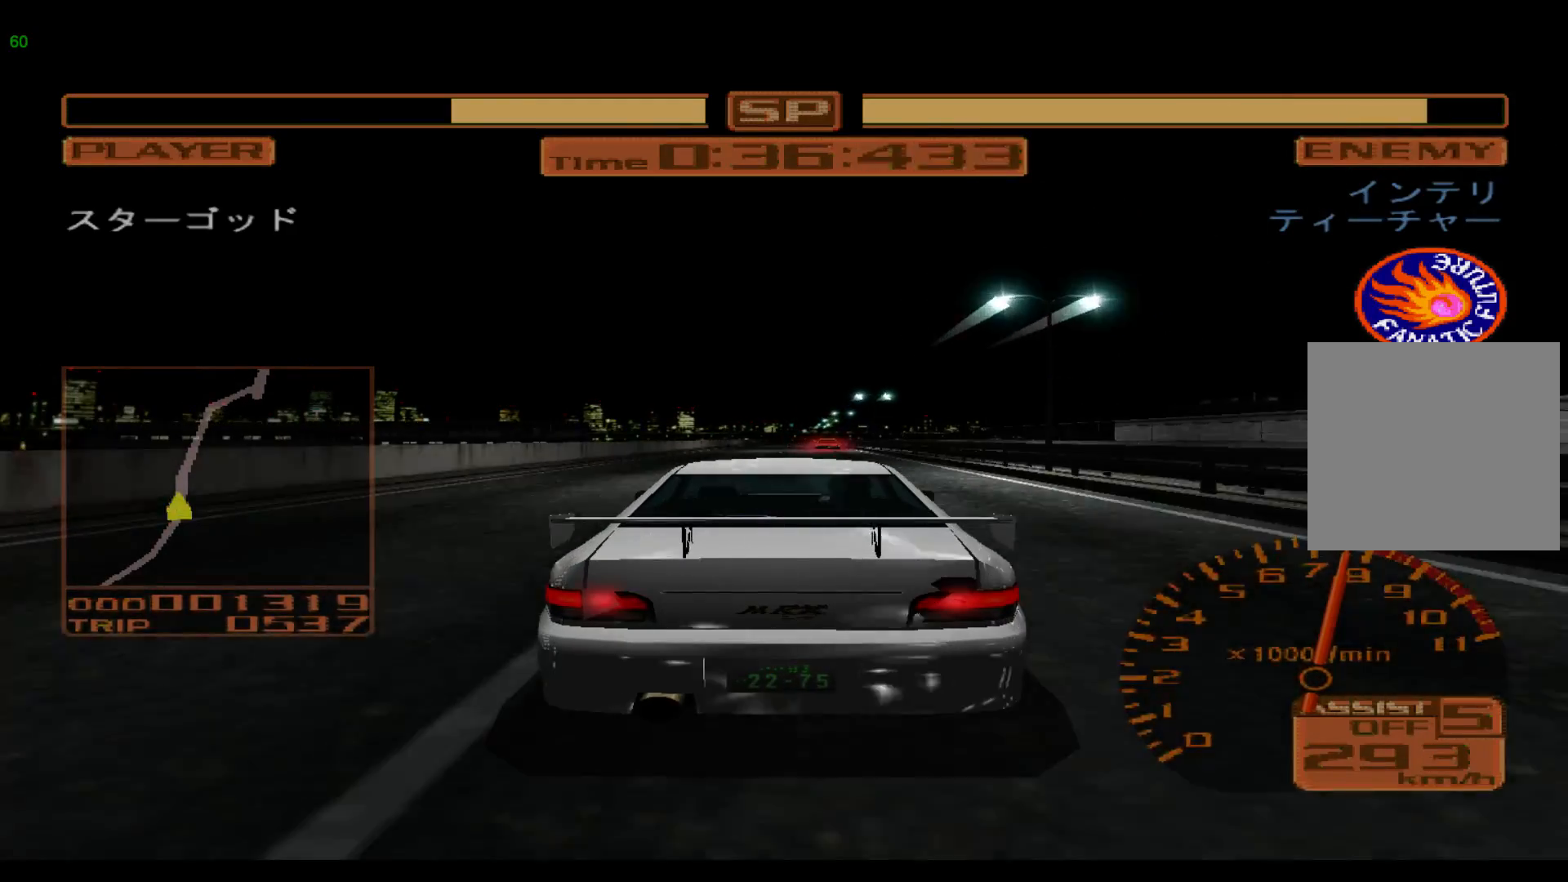
{"buttons": ["R2"], "left_stick": "center", "events": []}
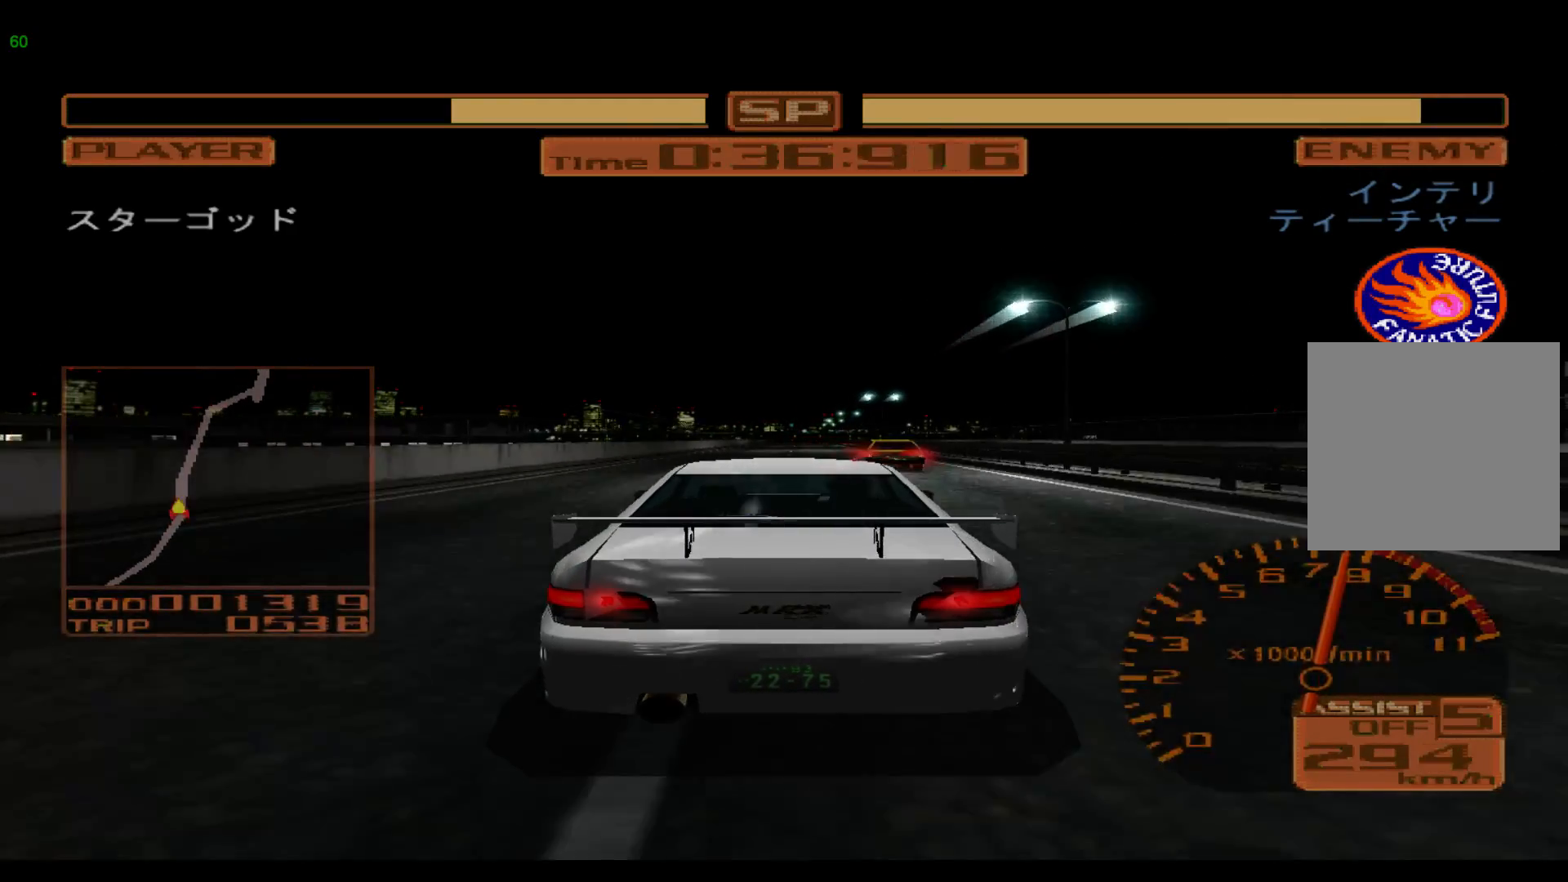
{"buttons": ["R2"], "left_stick": "right", "events": [[450, "left_stick", "right"]]}